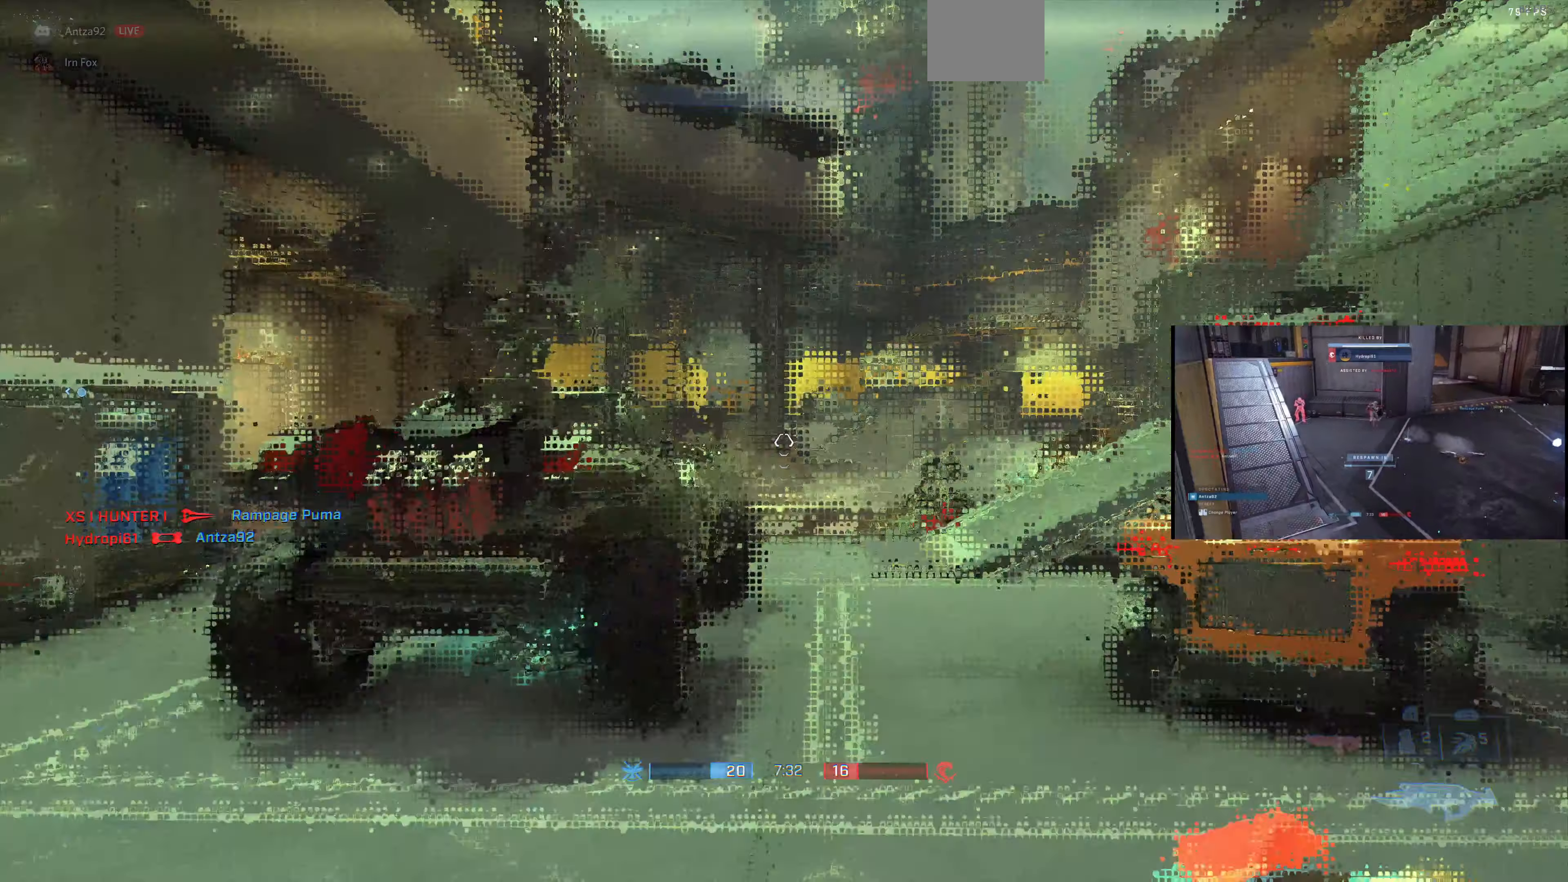
Gameplay with a controller (PlayStation layout); each line is a JSON object with the inputs held at the frame after it. "events" lists button and stick changes between this image and that frame as [ms after this image, input, new state], when the widget could be followed in between.
{"buttons": [], "left_stick": "center", "right_stick": "center", "events": [[200, "right_stick", "up"], [300, "right_stick", "center"]]}
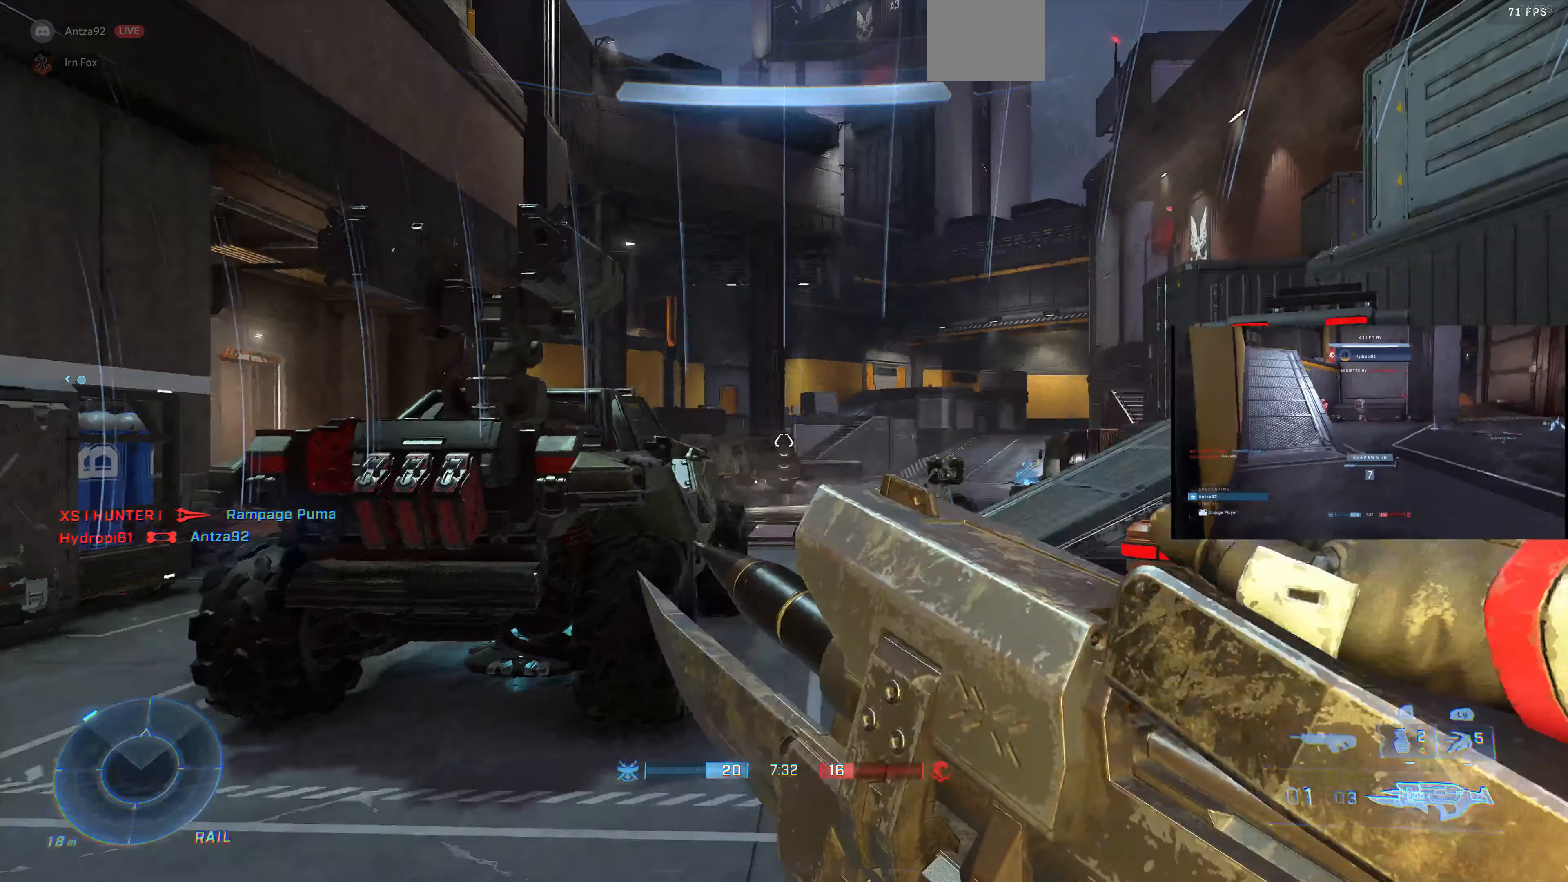
{"buttons": [], "left_stick": "up-left", "right_stick": "up-right", "events": [[433, "right_stick", "up-right"], [467, "left_stick", "up-left"]]}
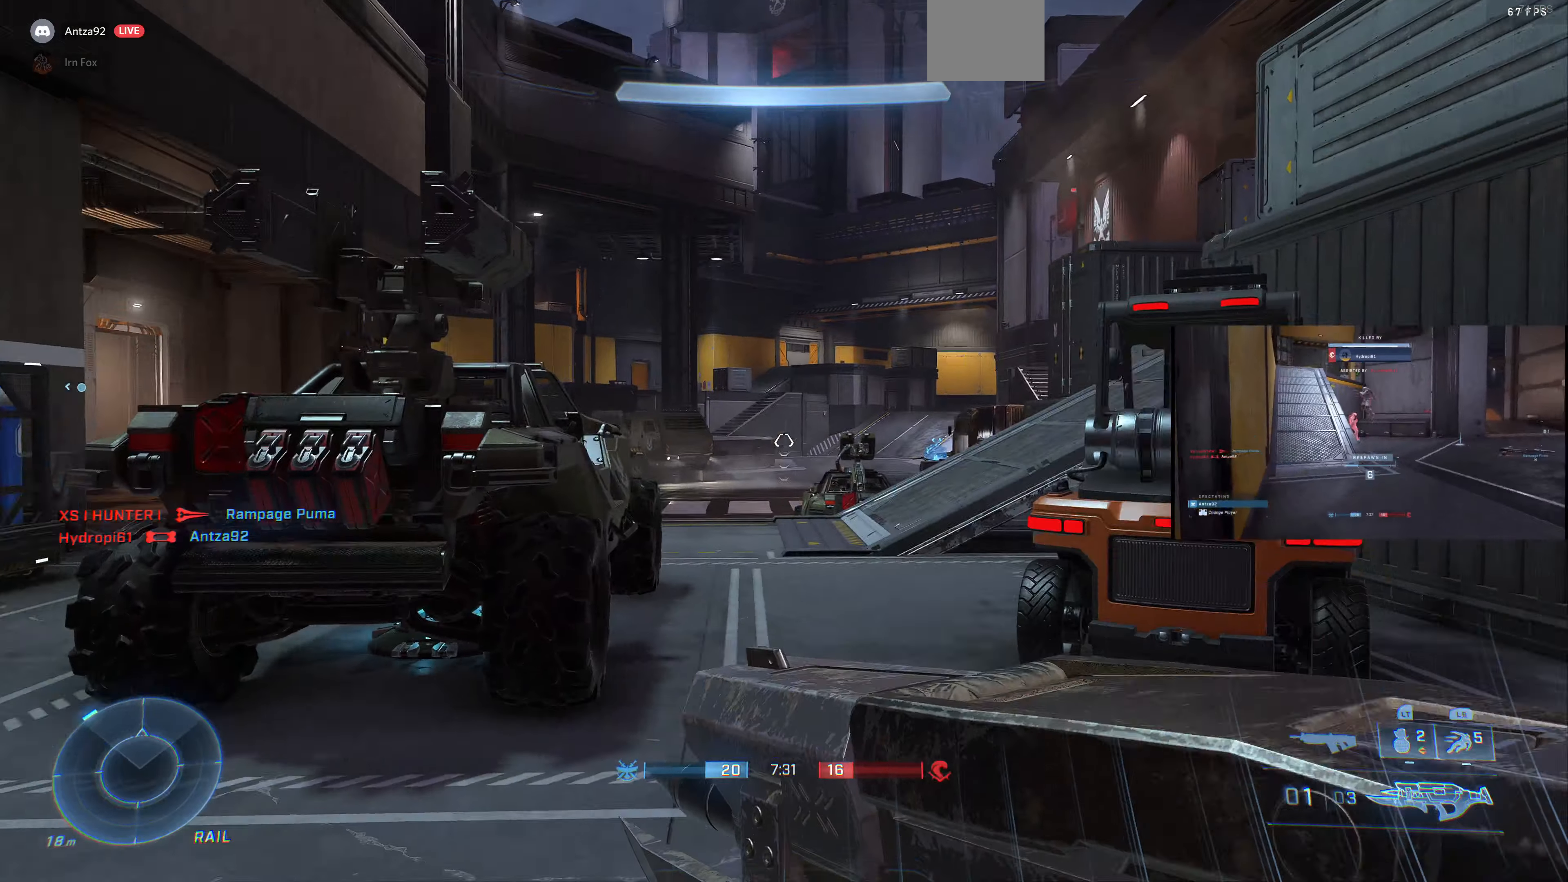
{"buttons": [], "left_stick": "left", "right_stick": "right", "events": [[33, "right_stick", "center"], [133, "left_stick", "center"], [300, "left_stick", "left"], [333, "right_stick", "right"]]}
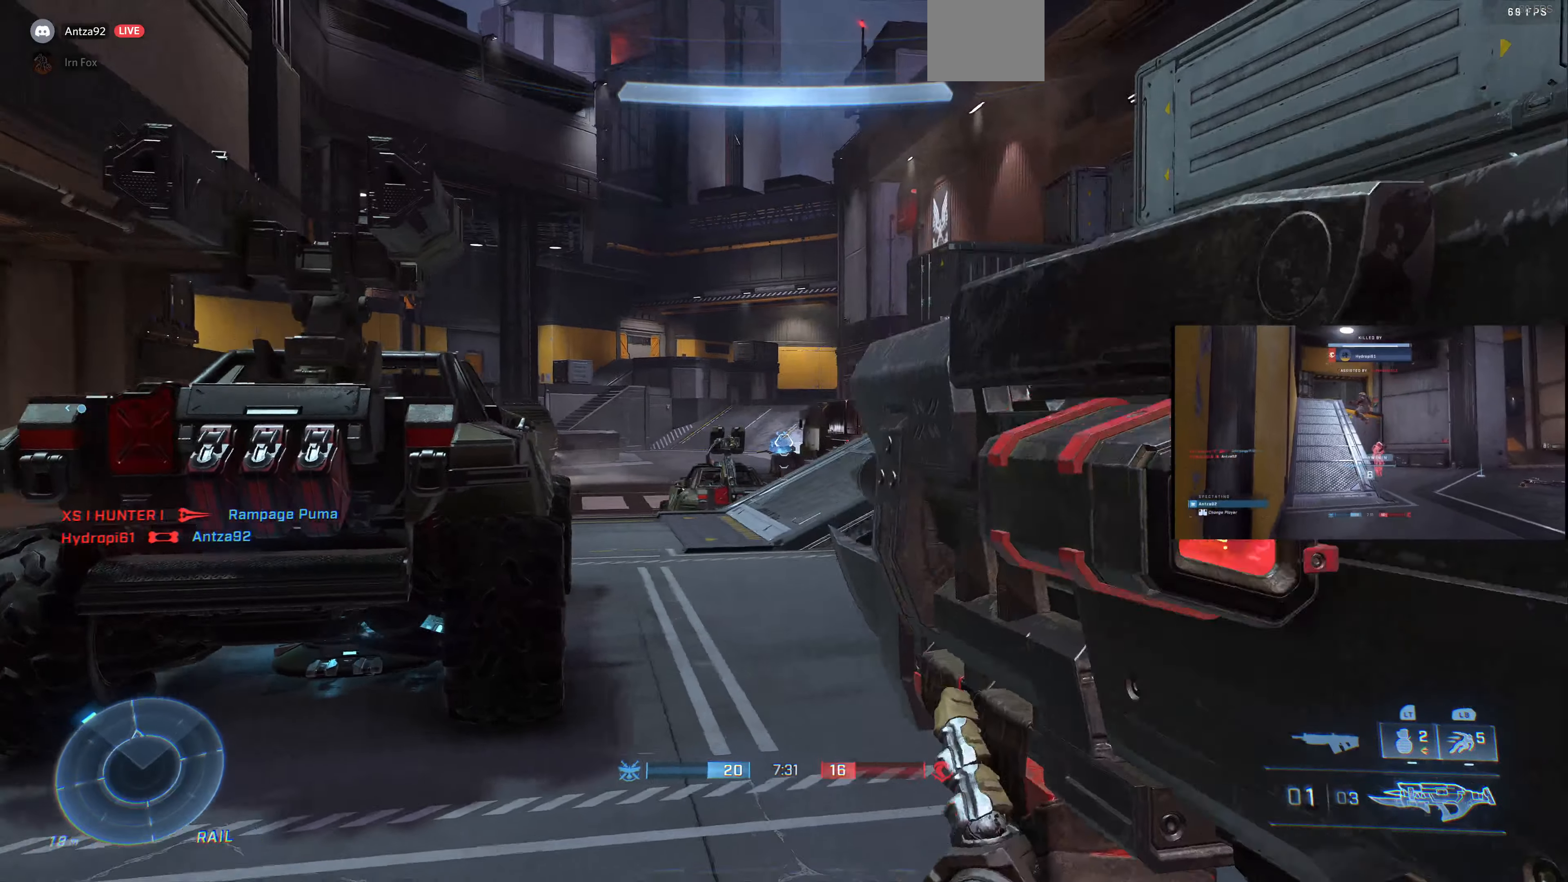
{"buttons": [], "left_stick": "left", "right_stick": "center", "events": [[433, "right_stick", "center"]]}
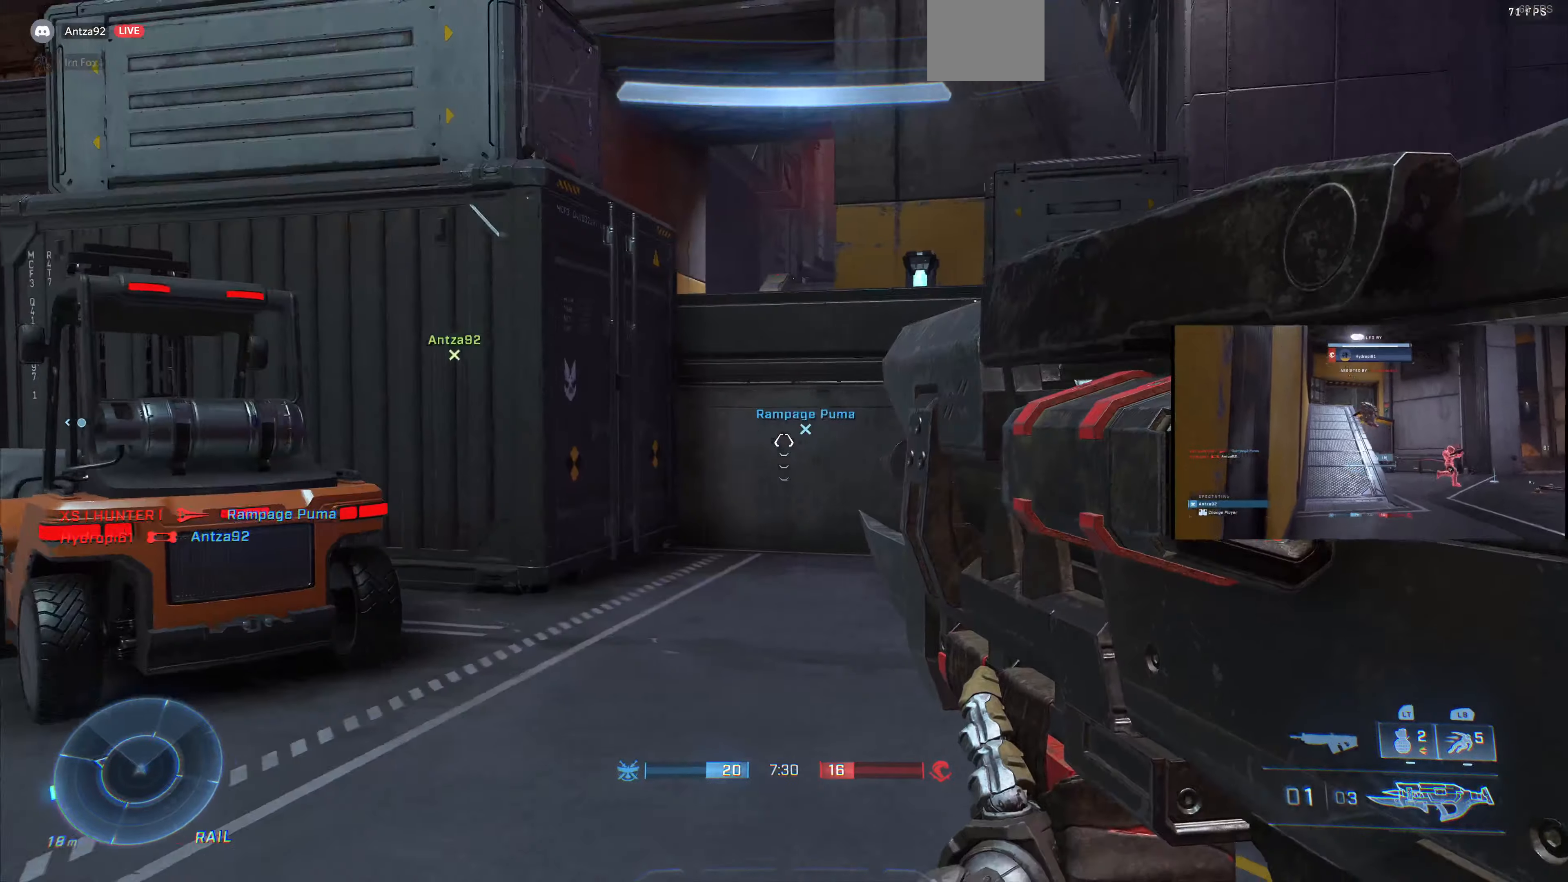
{"buttons": [], "left_stick": "up", "right_stick": "center", "events": [[167, "left_stick", "up-left"], [433, "left_stick", "up"]]}
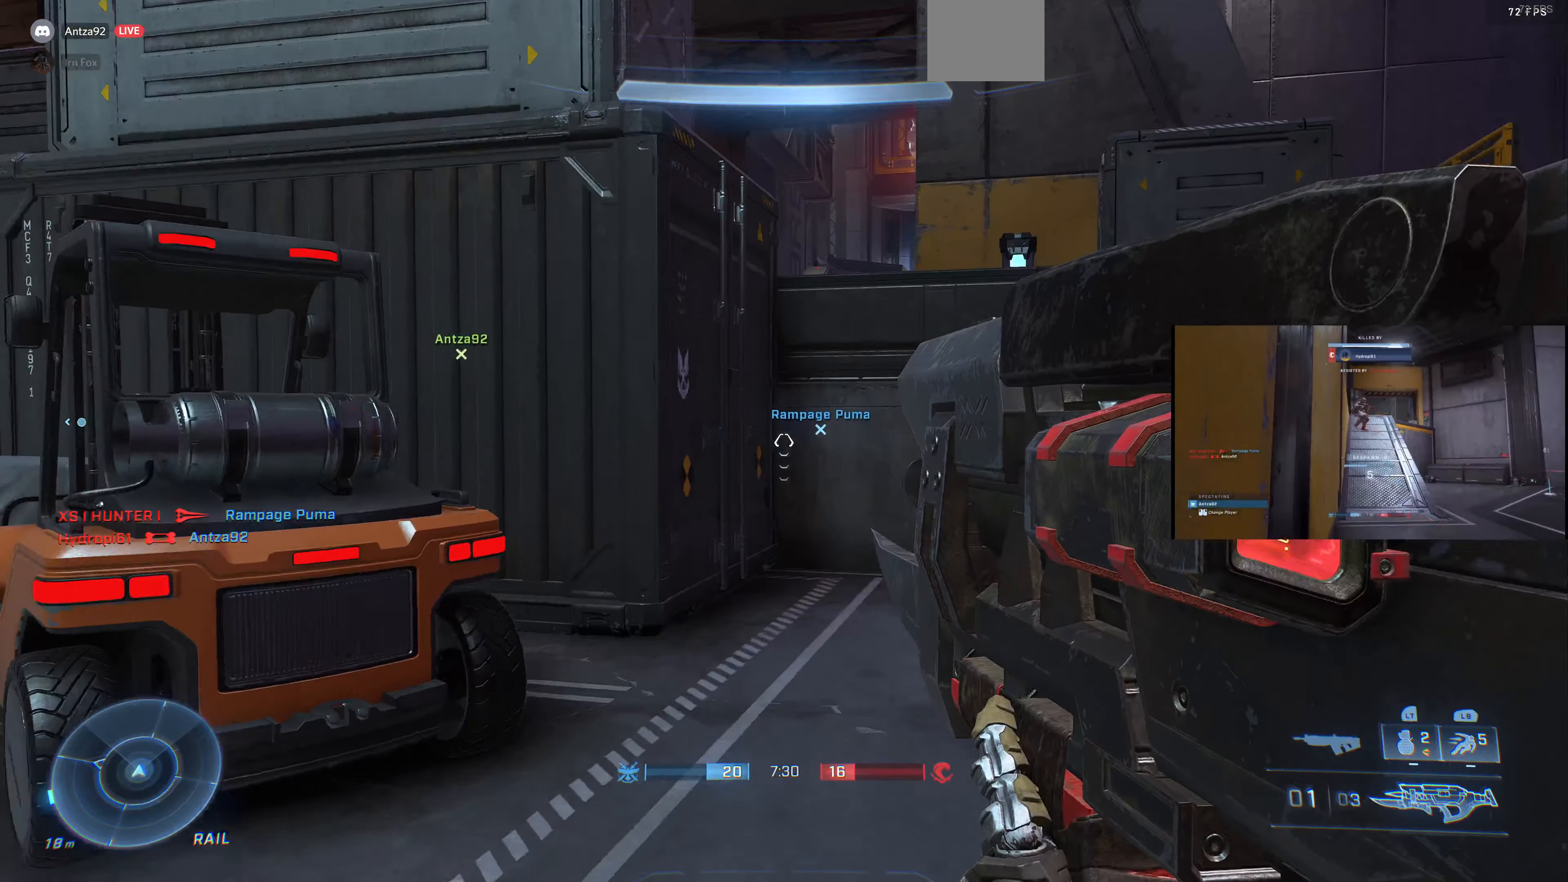
{"buttons": [], "left_stick": "up", "right_stick": "center", "events": [[200, "right_stick", "right"], [333, "right_stick", "center"]]}
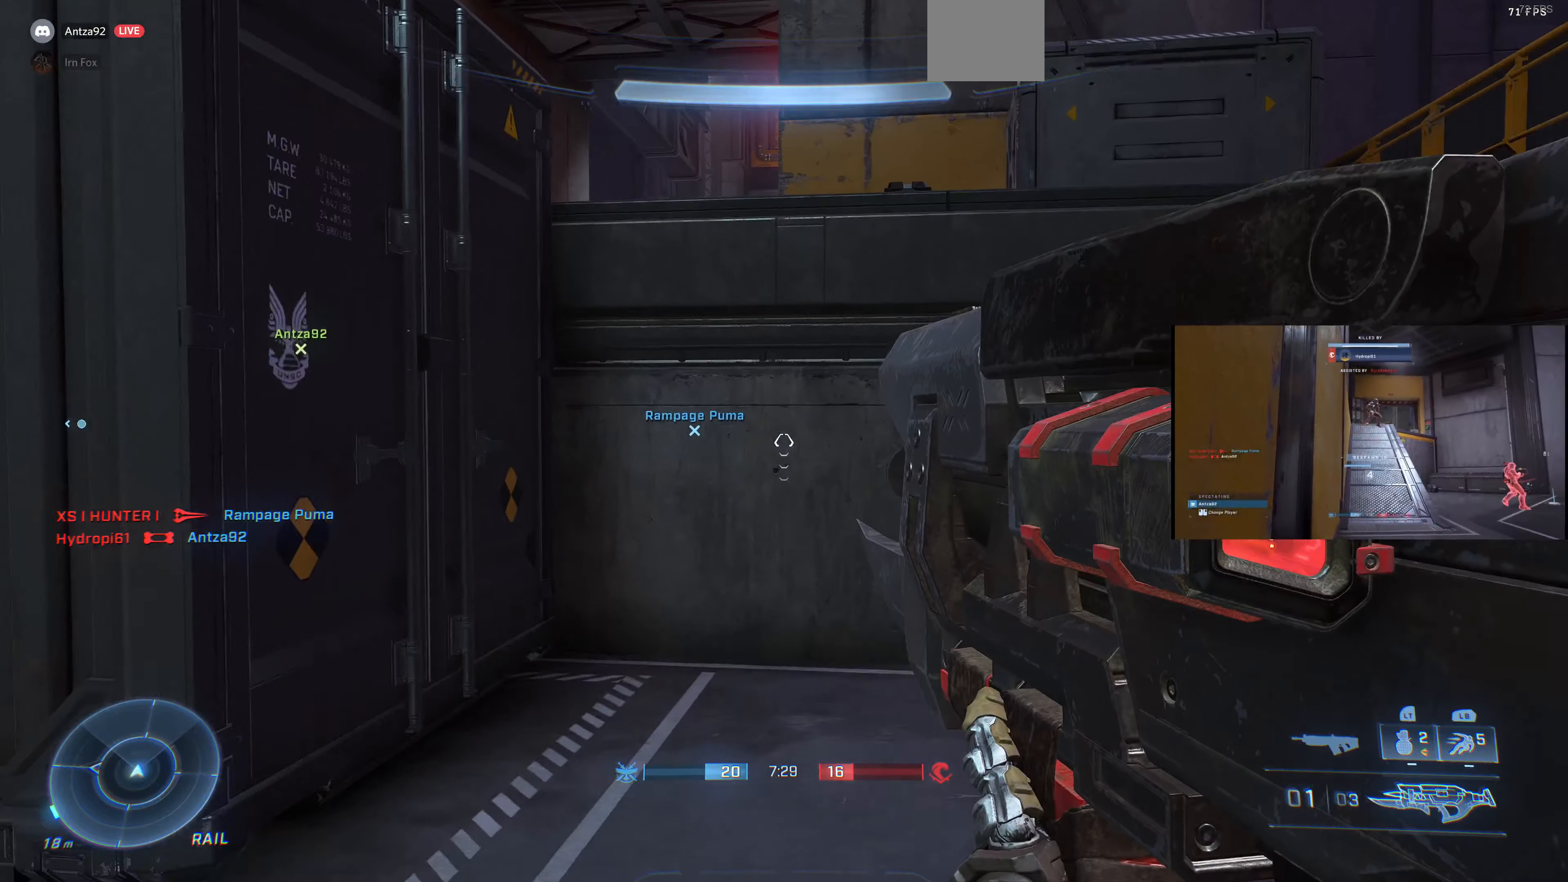
{"buttons": [], "left_stick": "up-left", "right_stick": "center", "events": [[33, "CROSS", "down"], [233, "left_stick", "up-left"], [467, "CROSS", "up"]]}
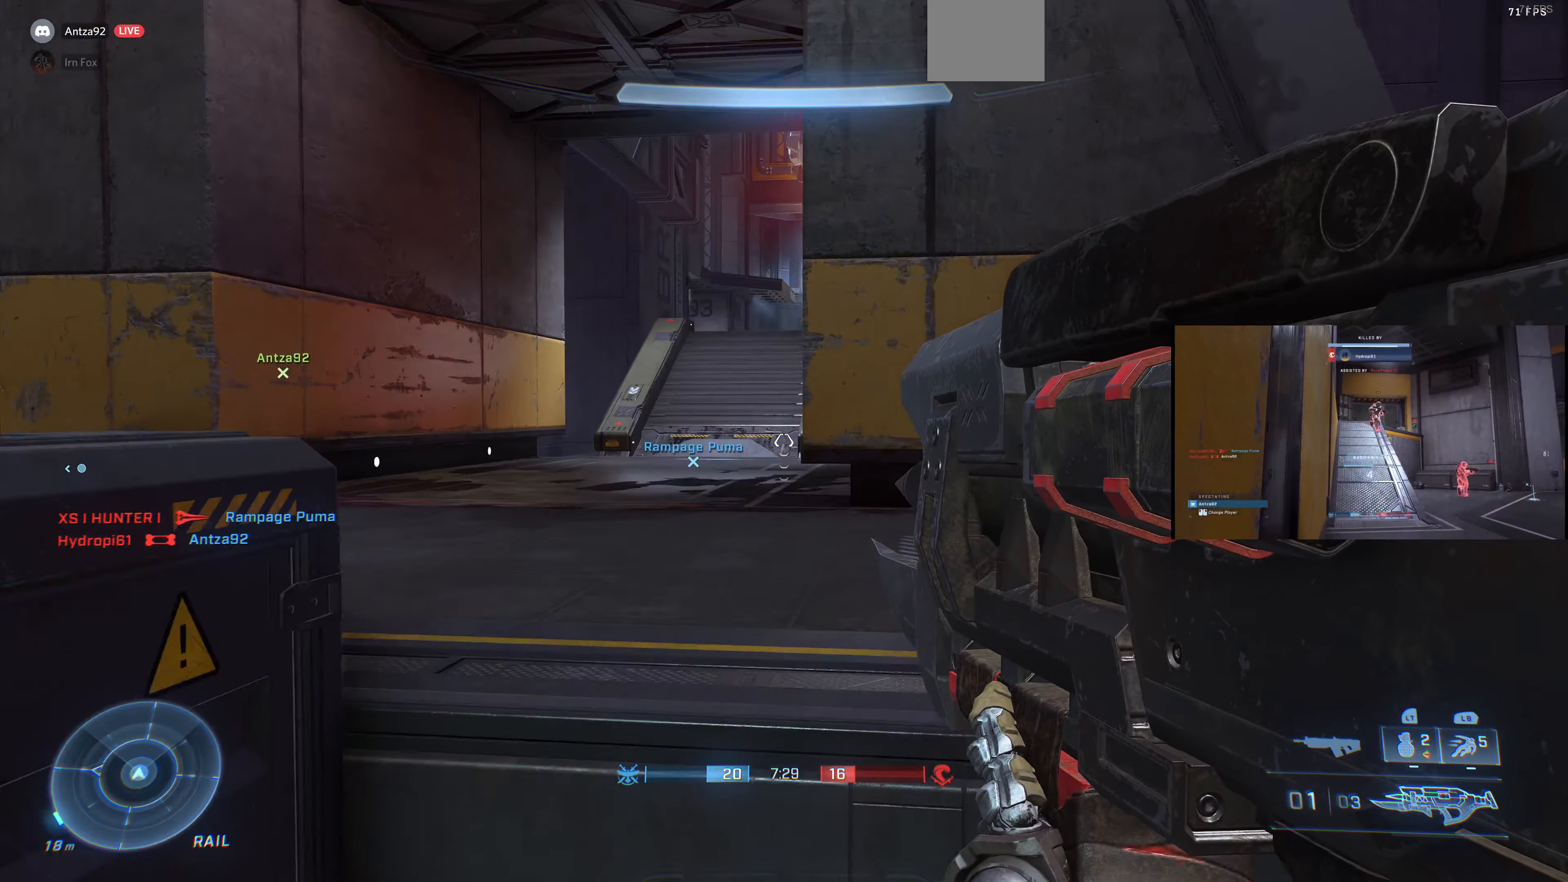
{"buttons": ["CROSS"], "left_stick": "up-left", "right_stick": "center", "events": [[100, "CROSS", "down"], [233, "CROSS", "up"], [300, "CROSS", "down"]]}
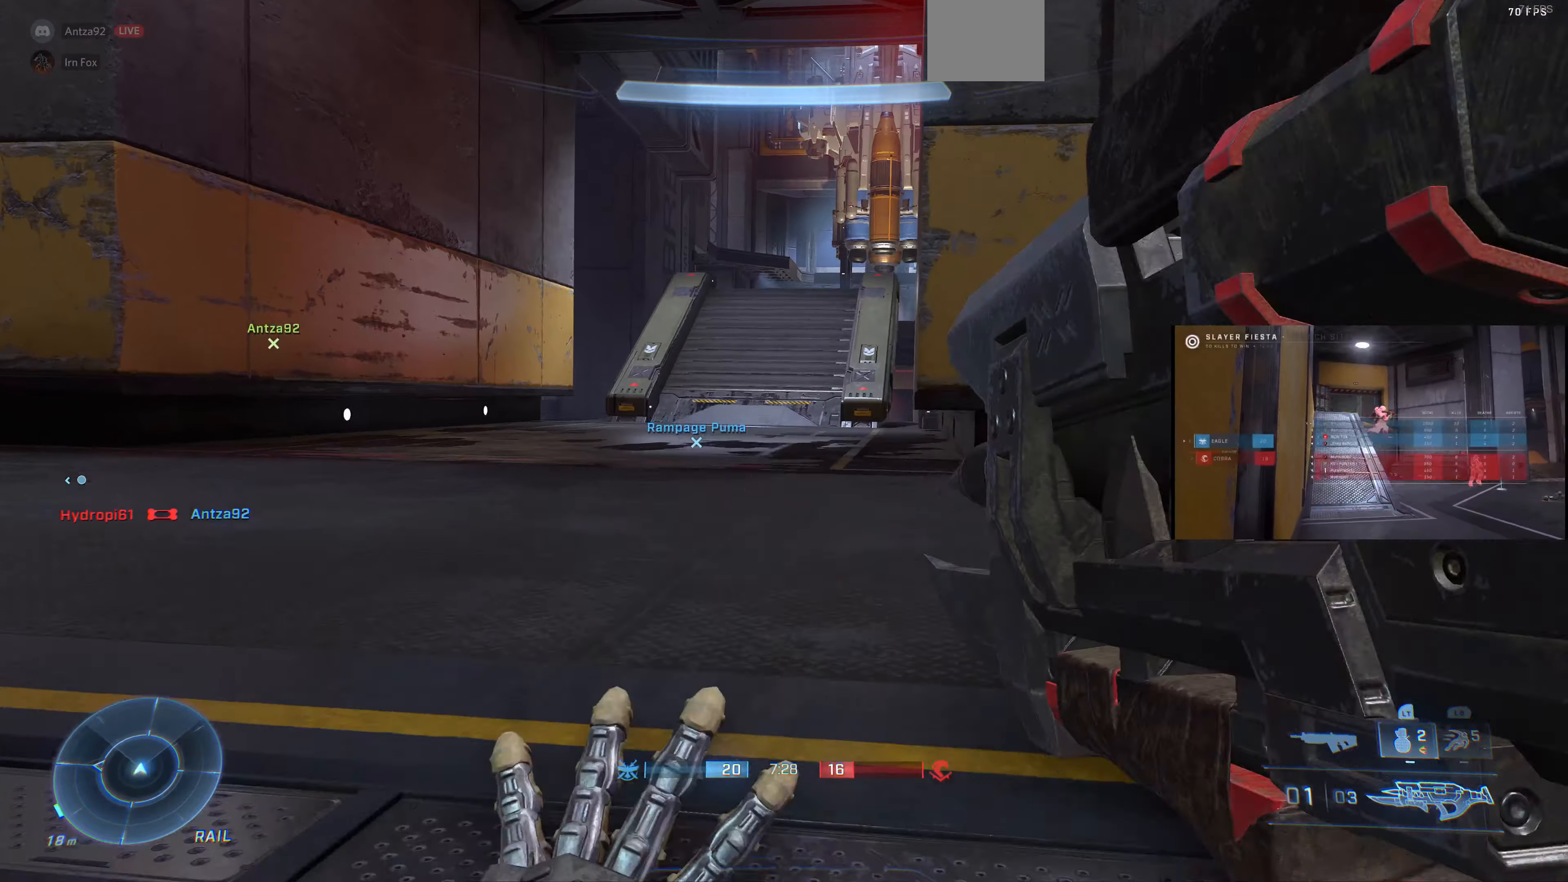
{"buttons": [], "left_stick": "up-left", "right_stick": "center", "events": [[33, "CROSS", "up"], [167, "right_stick", "right"], [333, "right_stick", "center"]]}
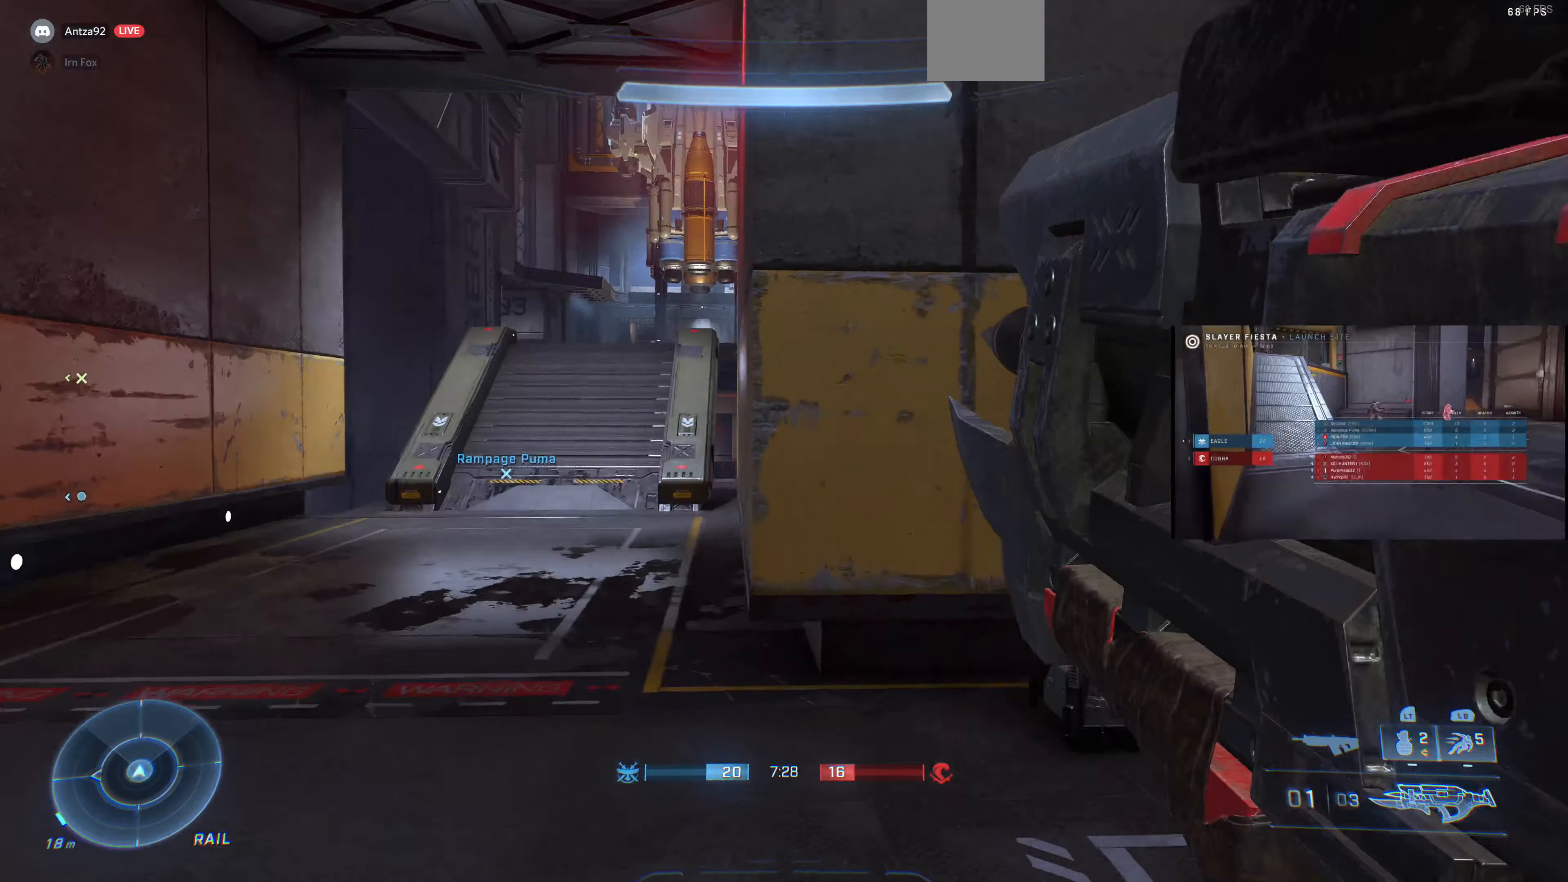
{"buttons": ["CROSS"], "left_stick": "left", "right_stick": "center", "events": [[466, "CROSS", "down"], [466, "left_stick", "left"]]}
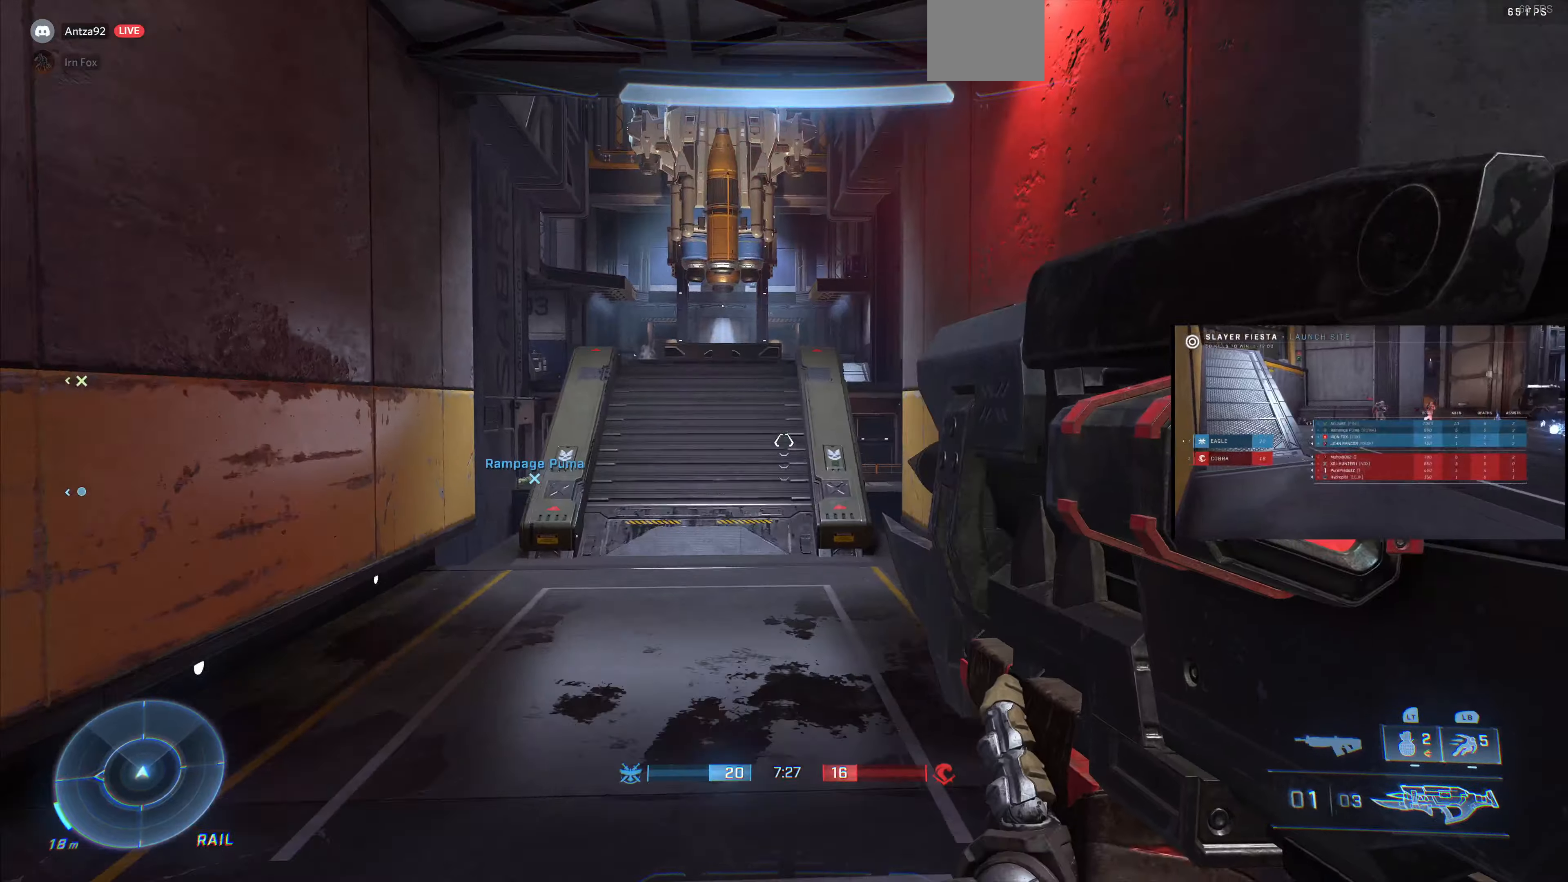
{"buttons": [], "left_stick": "center", "right_stick": "center", "events": [[33, "left_stick", "down-left"], [100, "CROSS", "up"], [133, "left_stick", "center"]]}
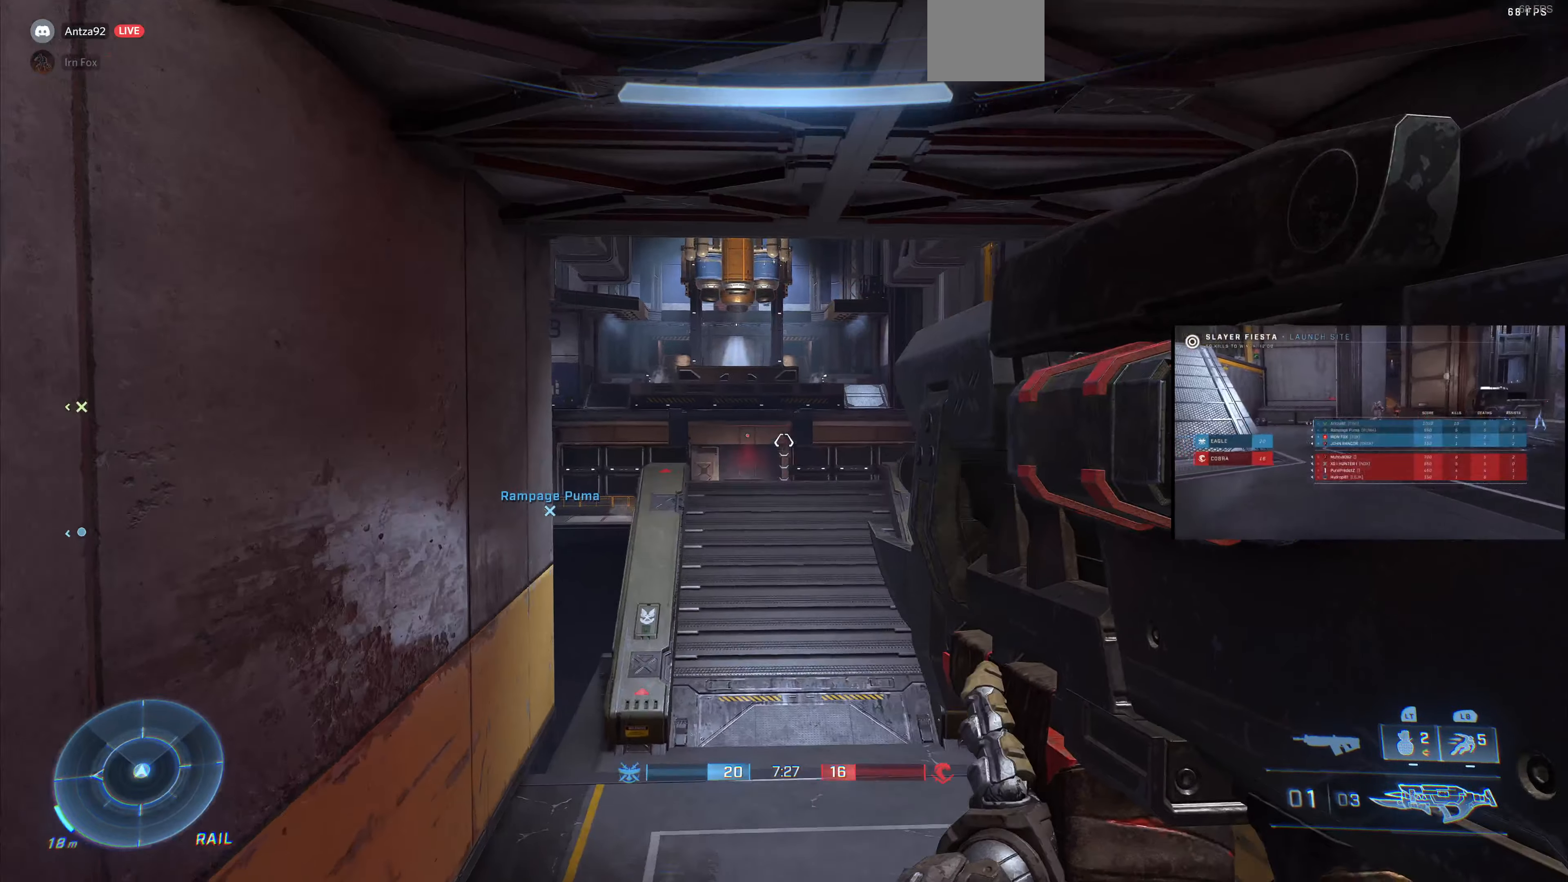
{"buttons": [], "left_stick": "down-right", "right_stick": "right", "events": [[200, "left_stick", "down"], [400, "left_stick", "down-right"], [400, "right_stick", "right"]]}
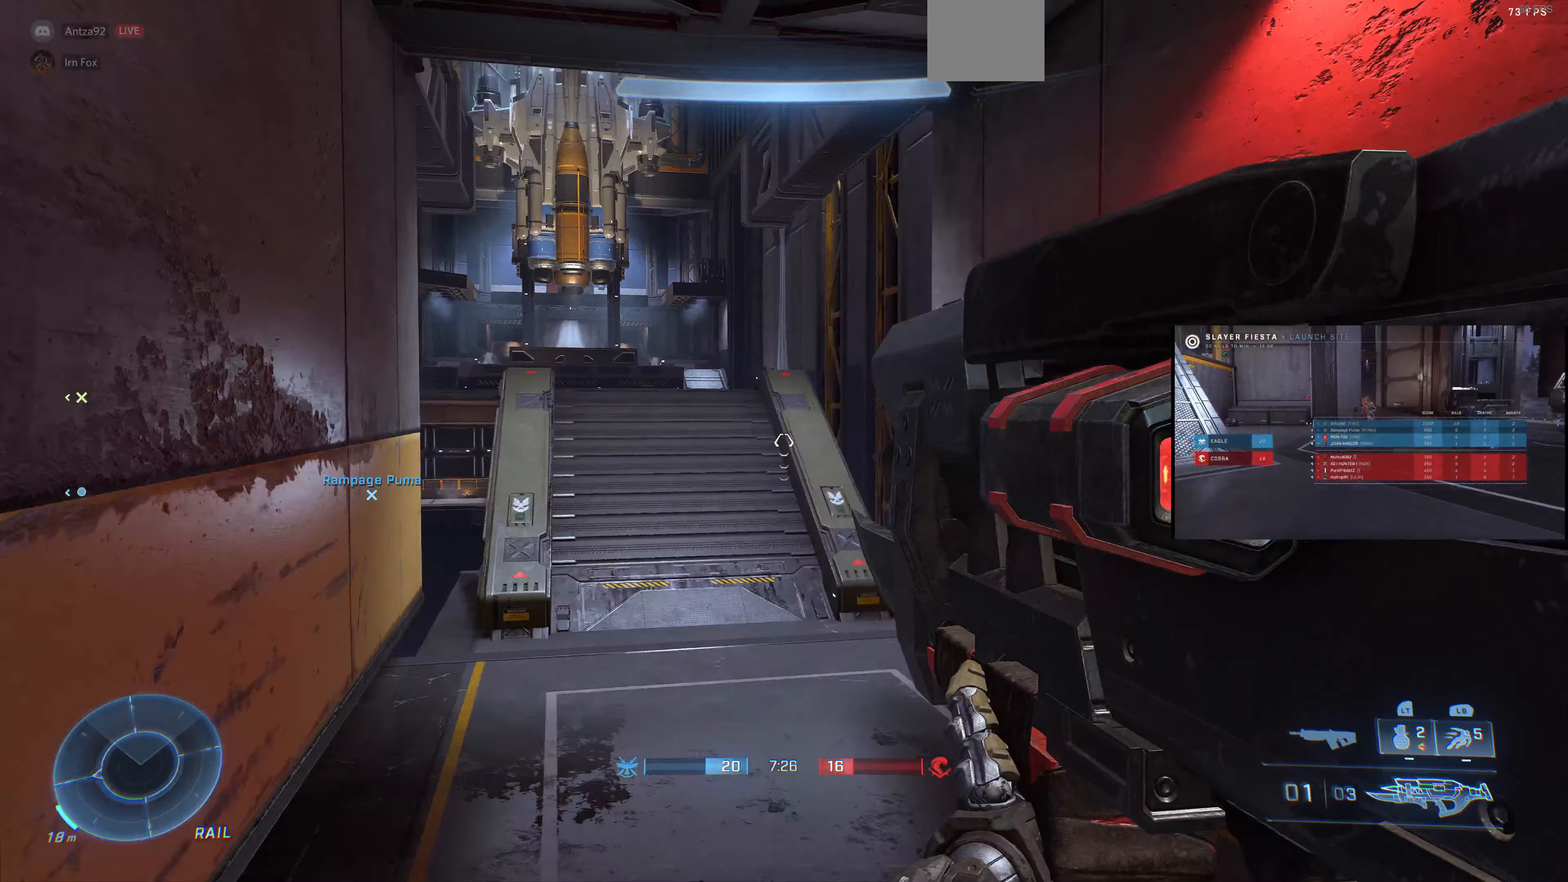
{"buttons": [], "left_stick": "up-right", "right_stick": "center", "events": [[66, "left_stick", "right"], [233, "left_stick", "up-right"], [366, "right_stick", "center"]]}
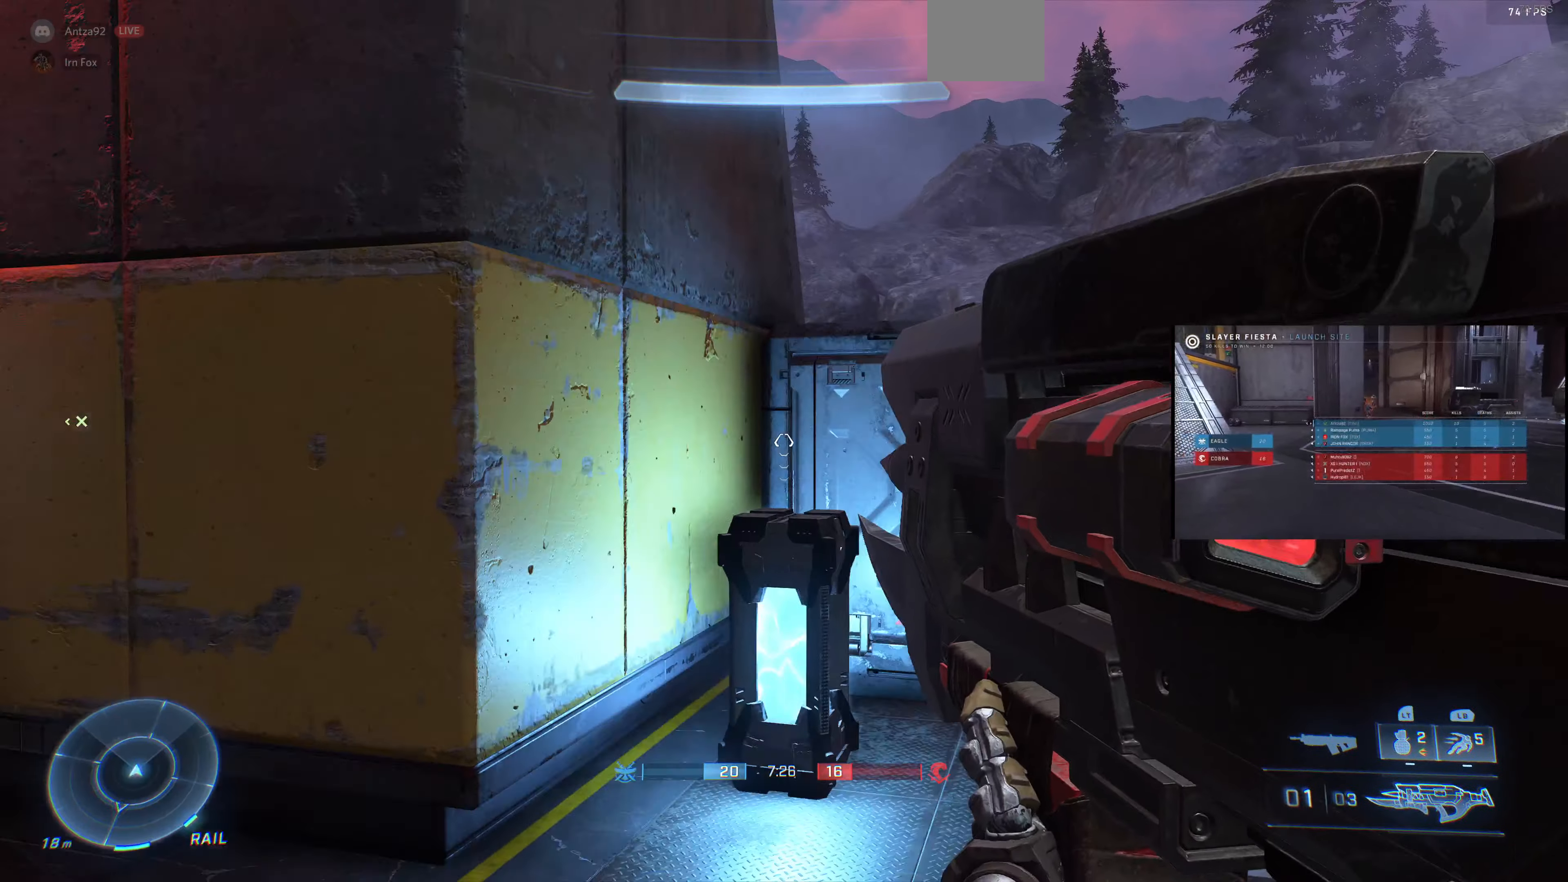
{"buttons": ["CROSS"], "left_stick": "center", "right_stick": "center", "events": [[433, "CROSS", "down"], [466, "left_stick", "center"]]}
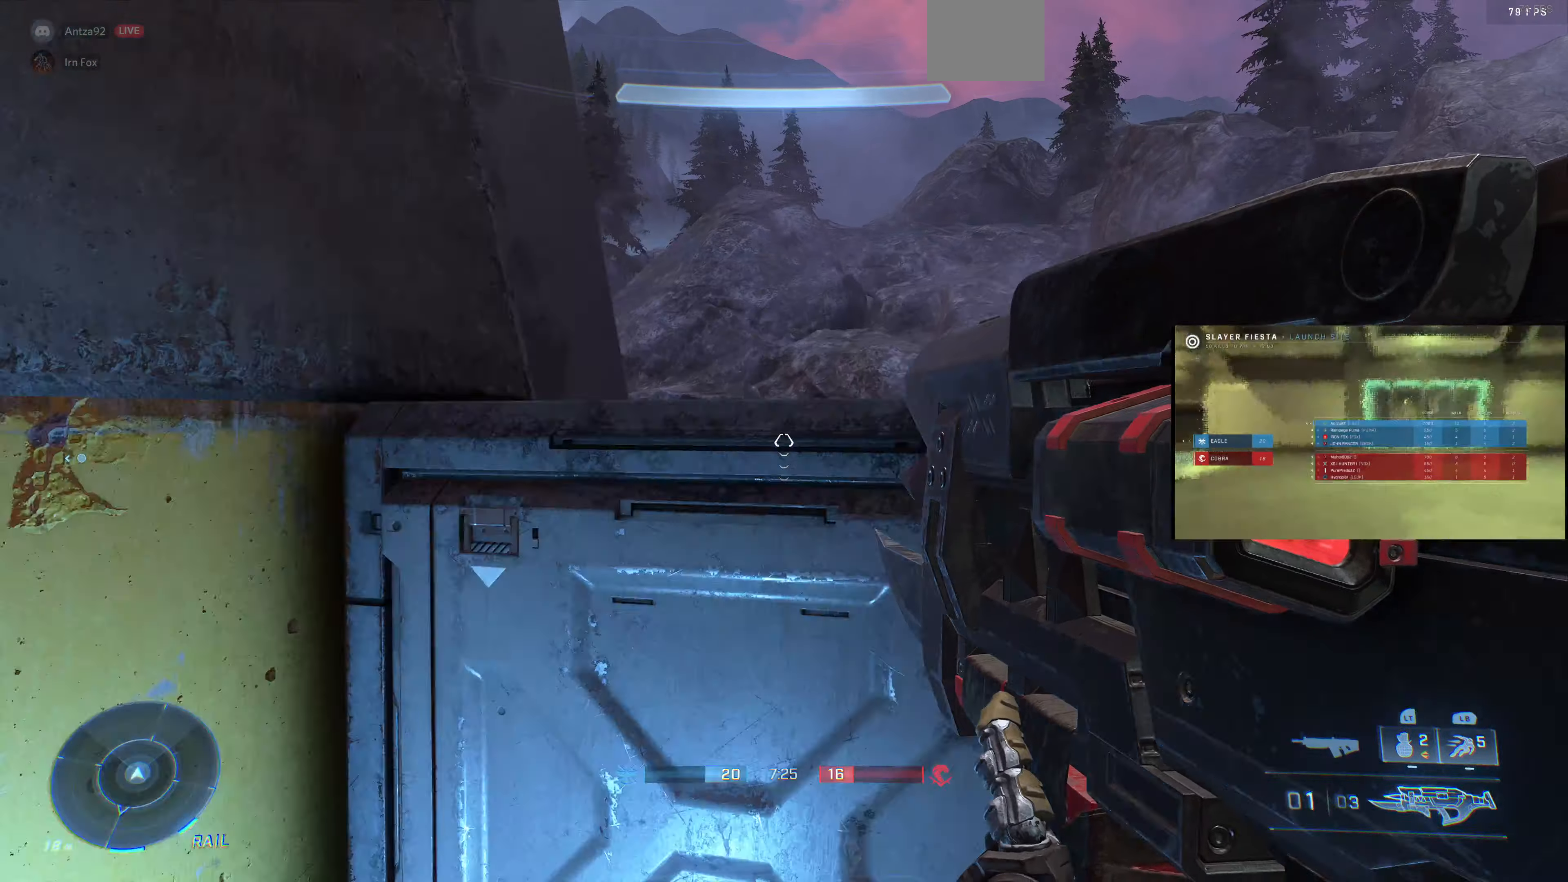
{"buttons": [], "left_stick": "right", "right_stick": "up-left", "events": [[33, "CROSS", "up"], [333, "right_stick", "up-left"], [400, "left_stick", "right"]]}
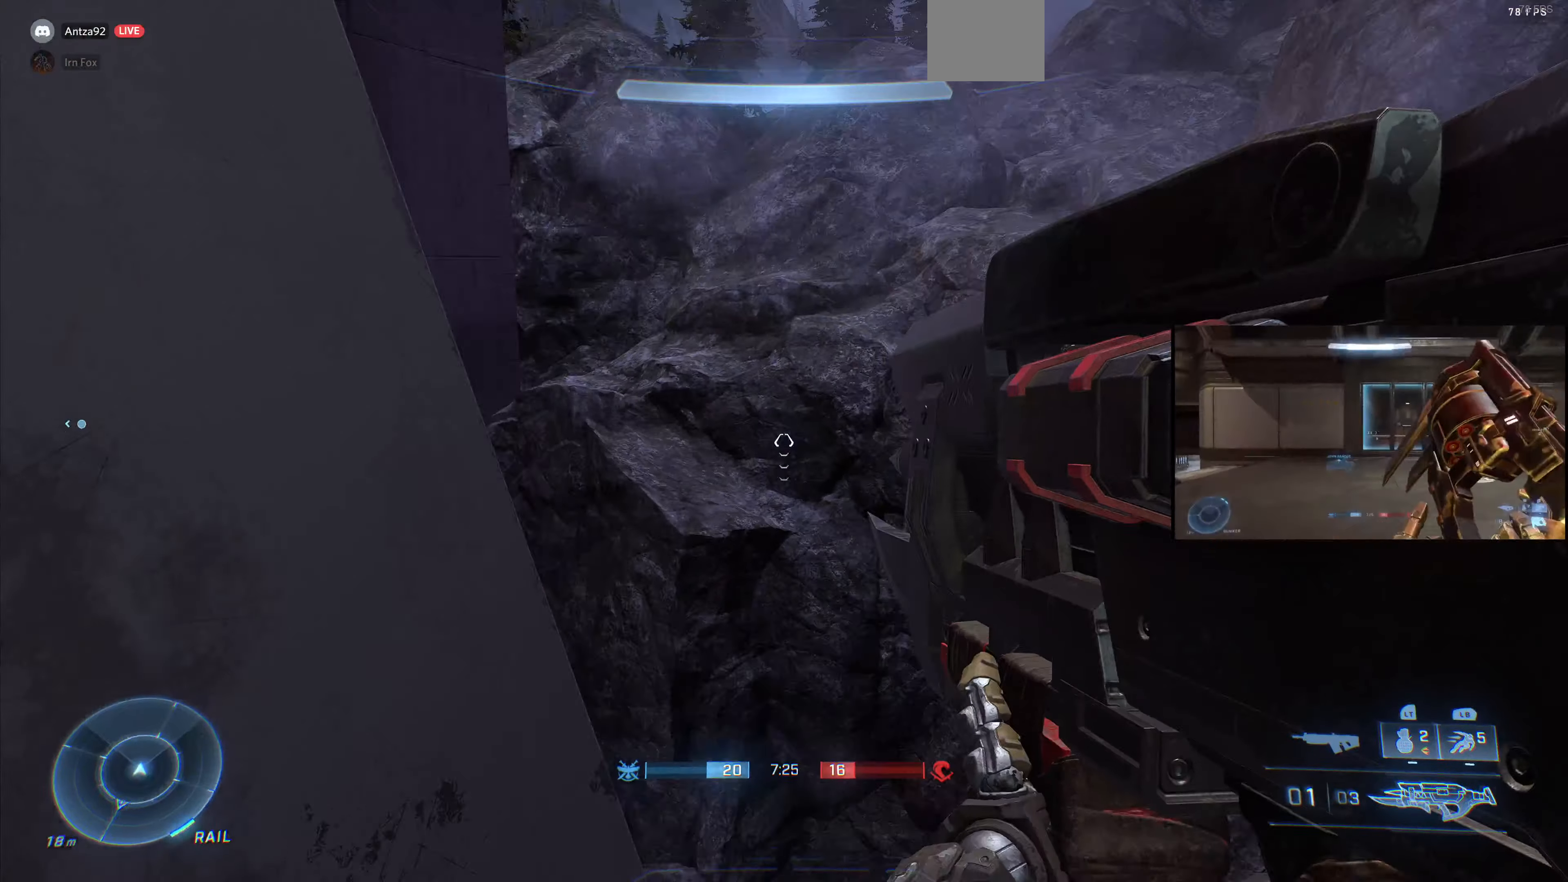
{"buttons": [], "left_stick": "down-right", "right_stick": "left", "events": [[66, "left_stick", "center"], [100, "right_stick", "left"], [300, "right_stick", "center"], [400, "right_stick", "left"], [433, "left_stick", "down-right"]]}
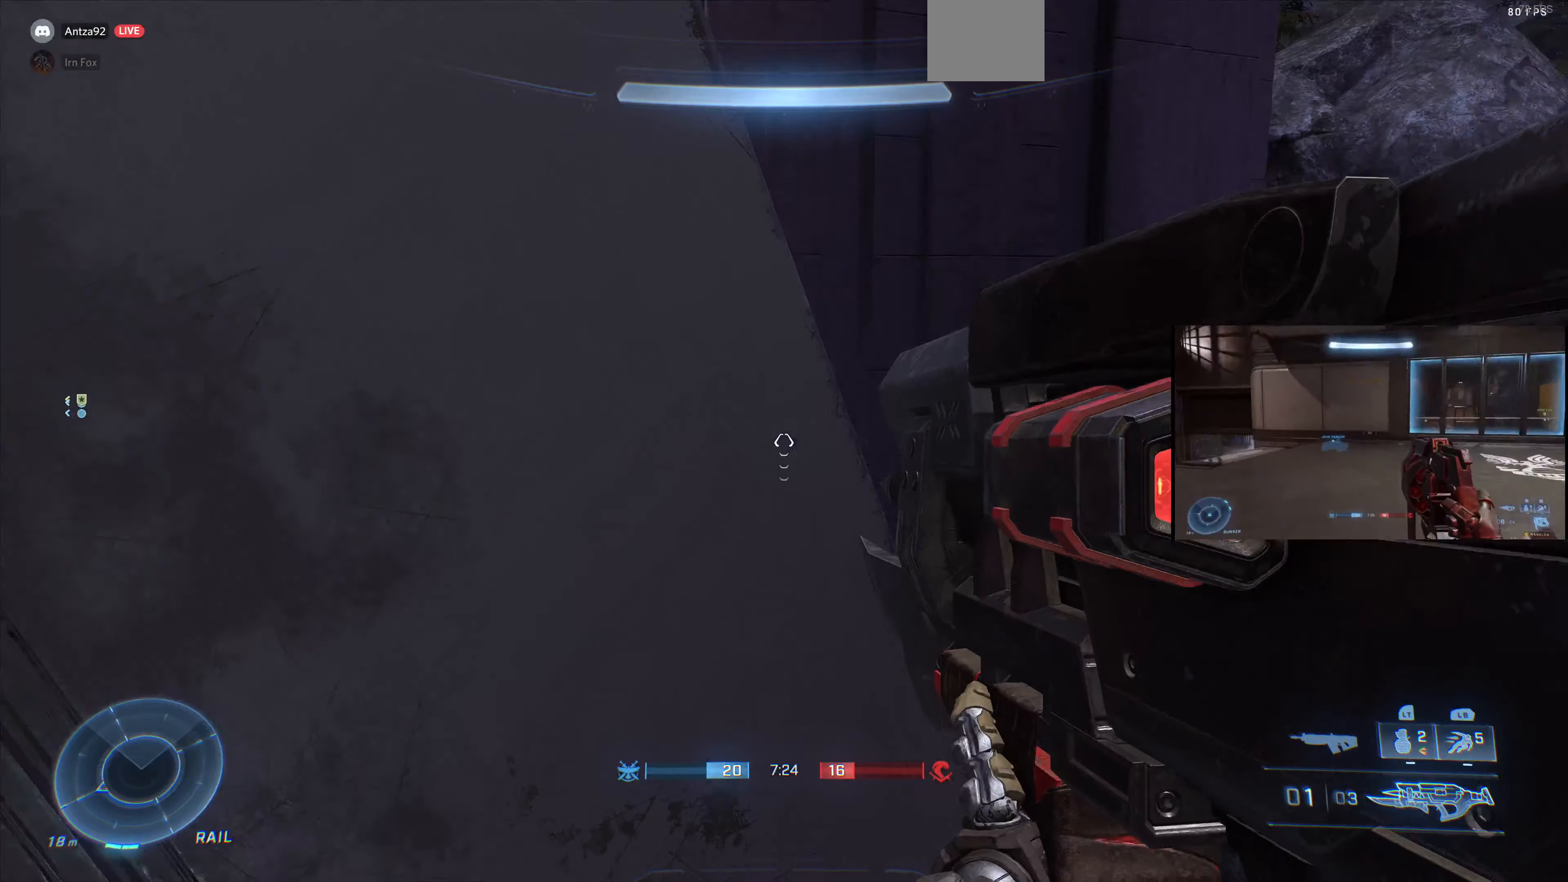
{"buttons": [], "left_stick": "down", "right_stick": "down", "events": [[100, "left_stick", "center"], [100, "right_stick", "down-left"], [333, "right_stick", "down"], [433, "left_stick", "down"]]}
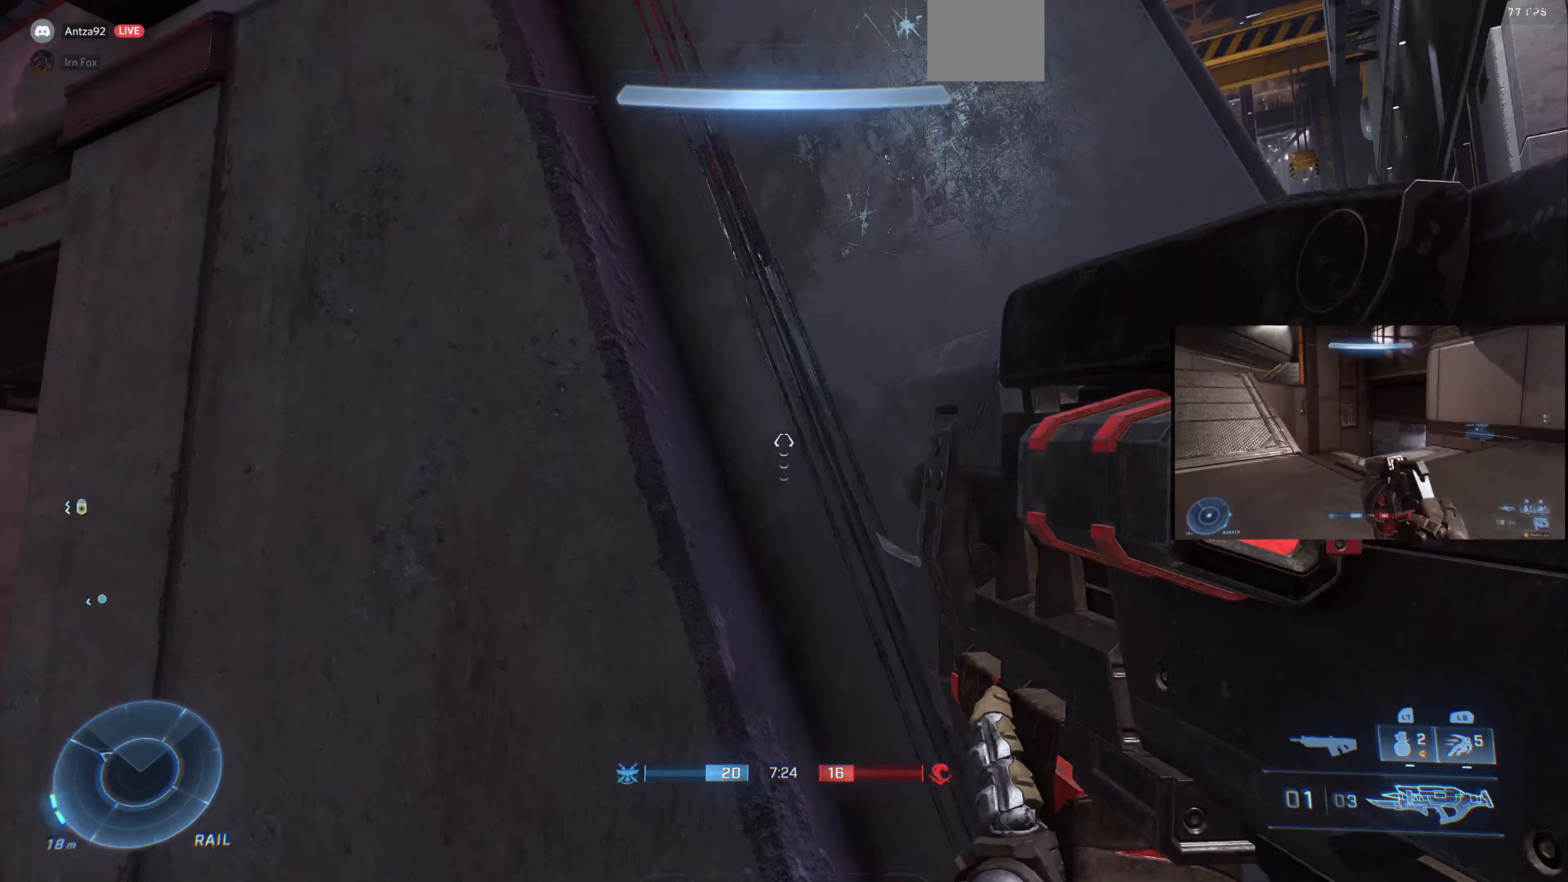
{"buttons": [], "left_stick": "center", "right_stick": "center", "events": [[66, "left_stick", "center"], [266, "right_stick", "center"]]}
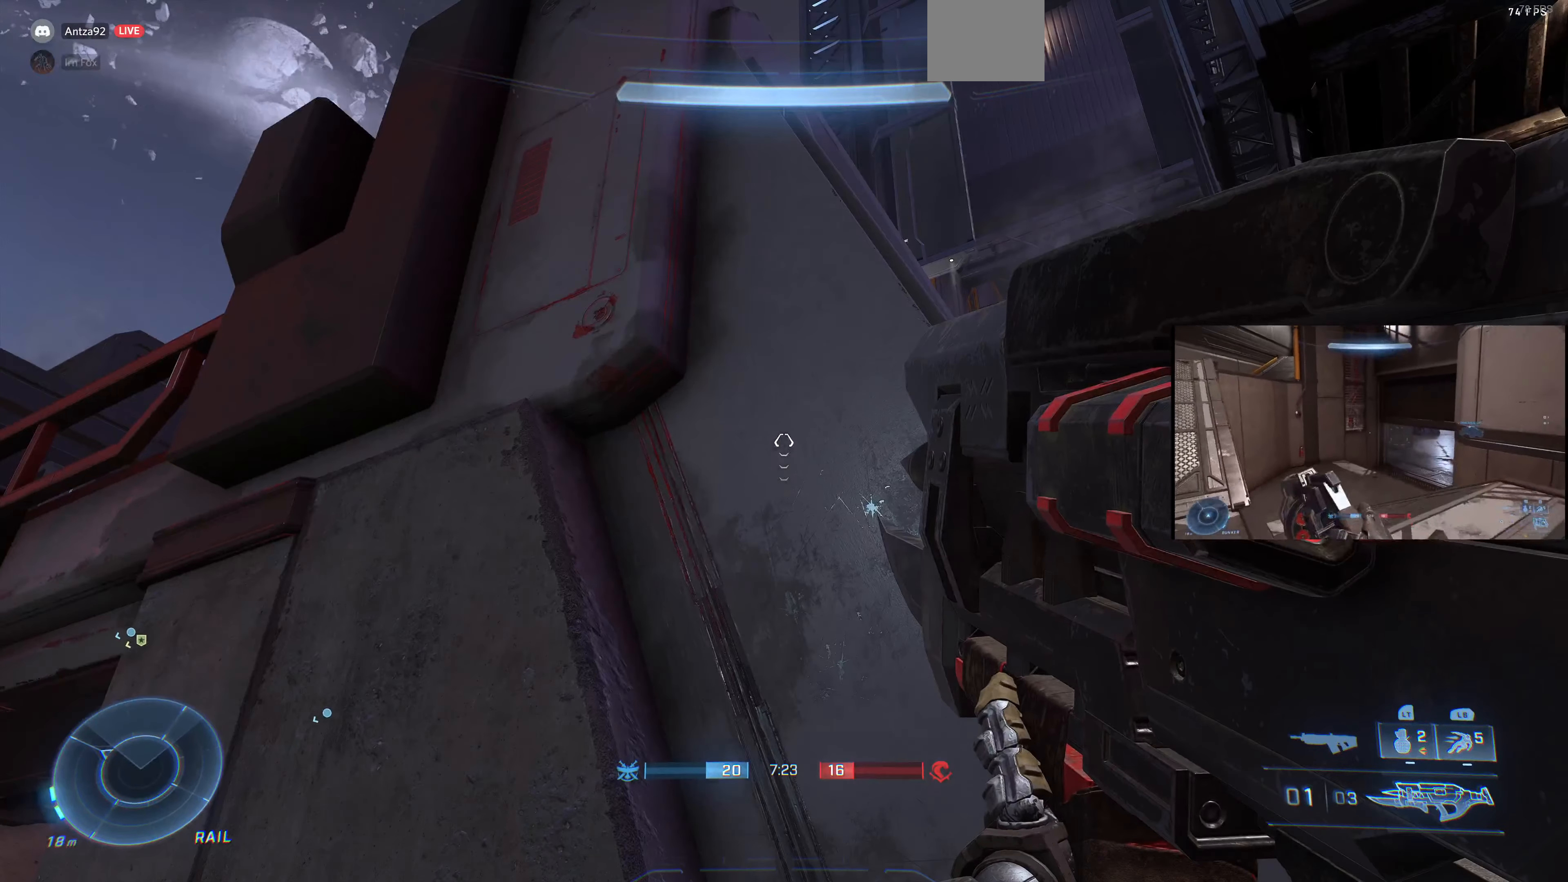
{"buttons": [], "left_stick": "center", "right_stick": "up-left", "events": [[66, "right_stick", "up"], [366, "right_stick", "up-left"]]}
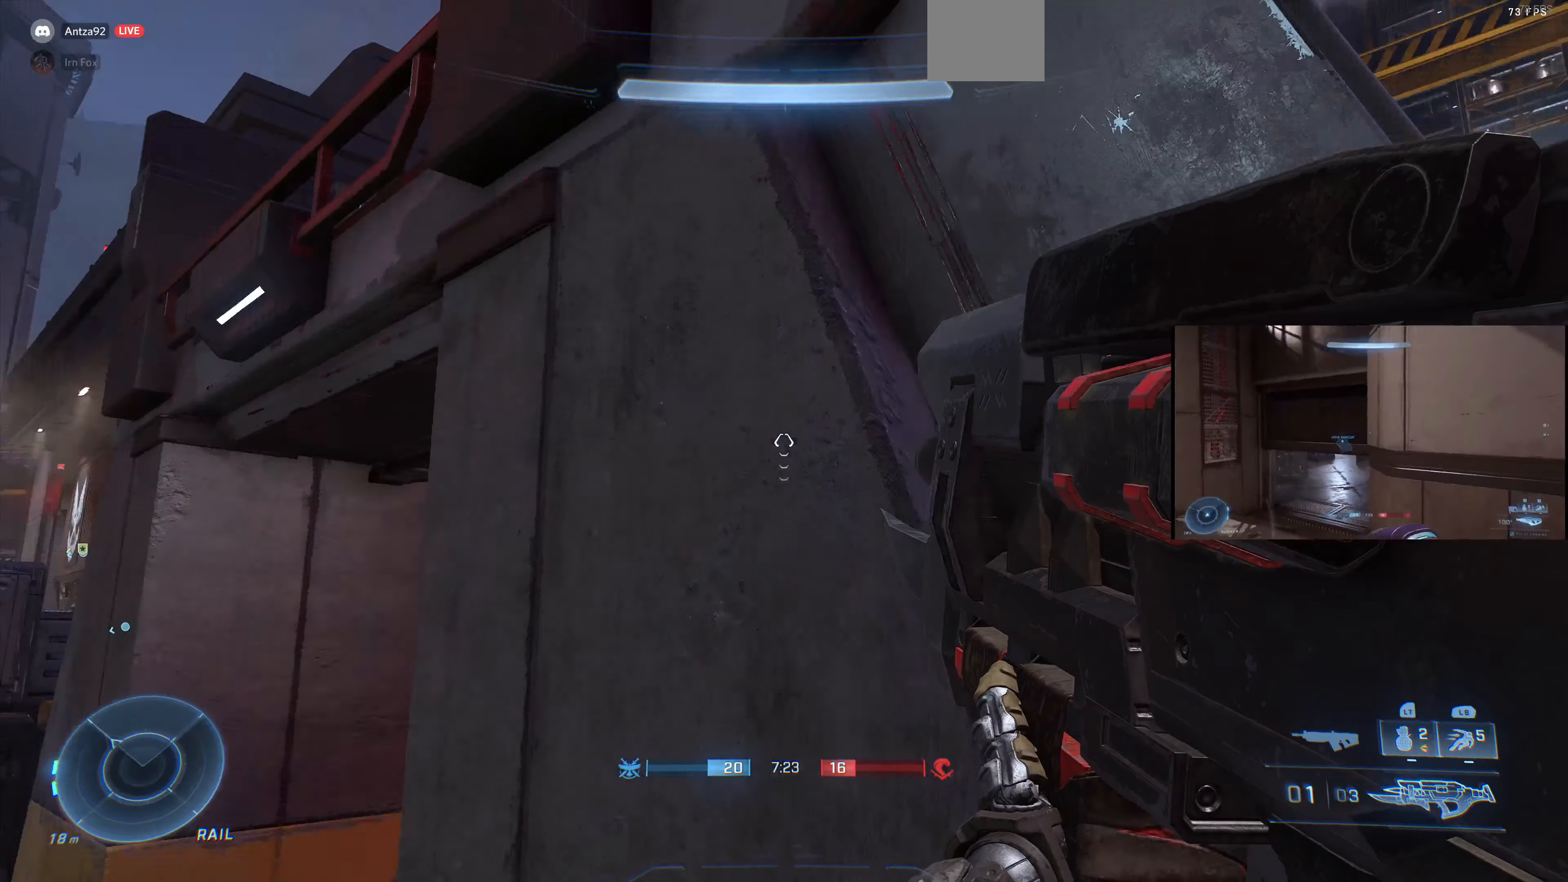
{"buttons": [], "left_stick": "up-left", "right_stick": "center", "events": [[166, "left_stick", "up-left"], [400, "right_stick", "center"]]}
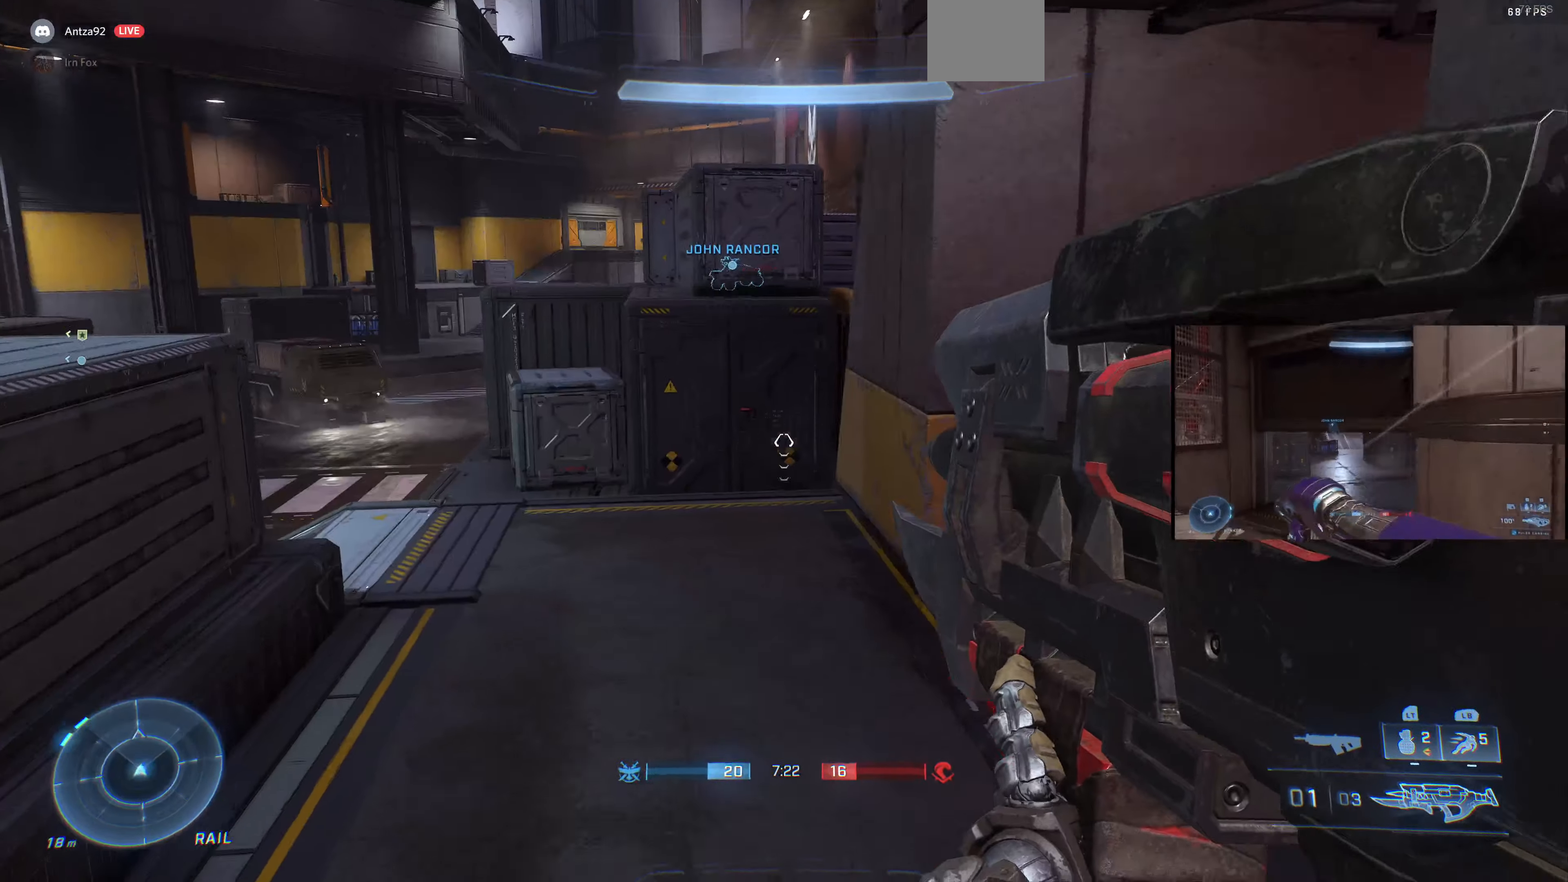
{"buttons": [], "left_stick": "up-left", "right_stick": "center", "events": [[100, "left_stick", "up"], [267, "left_stick", "up-left"], [300, "right_stick", "down-right"], [467, "right_stick", "center"]]}
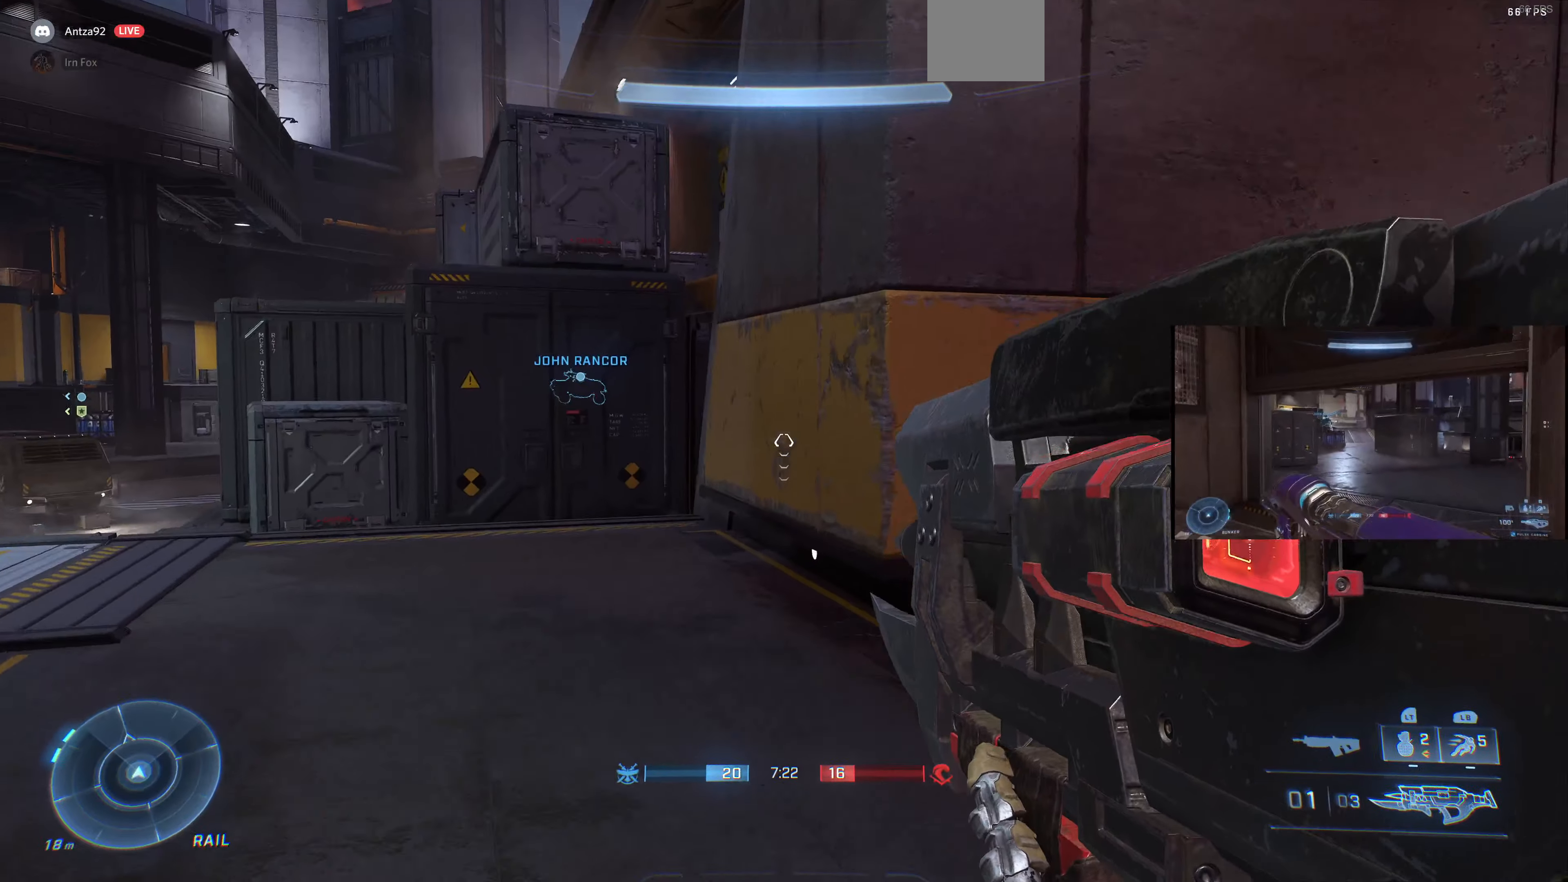
{"buttons": [], "left_stick": "up-left", "right_stick": "right", "events": [[34, "SQUARE", "down"], [167, "SQUARE", "up"], [367, "right_stick", "right"]]}
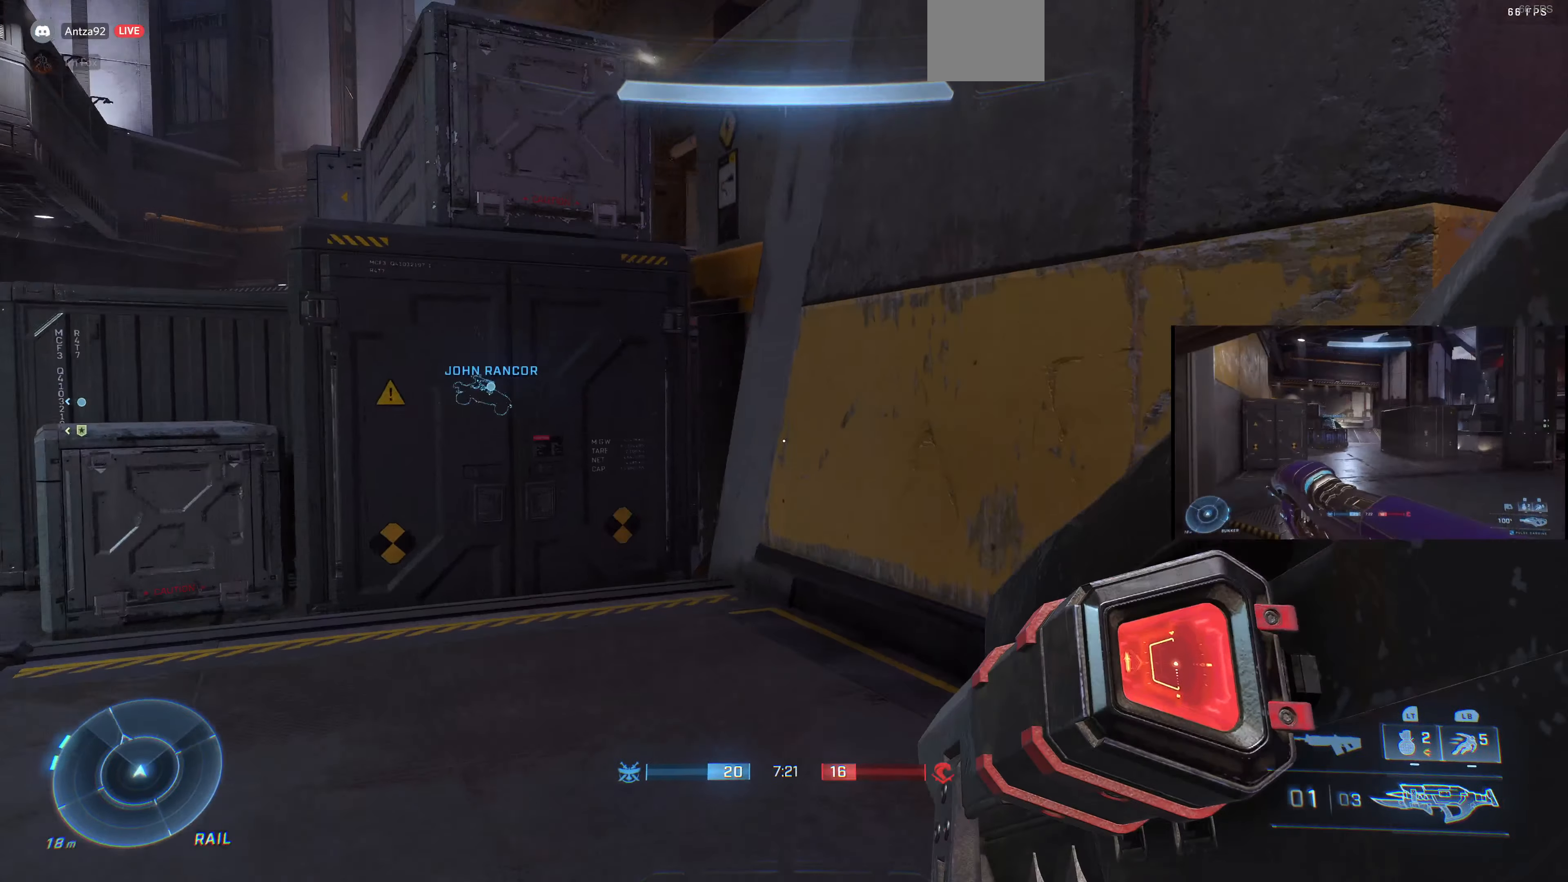
{"buttons": [], "left_stick": "up-left", "right_stick": "center", "events": [[134, "right_stick", "center"]]}
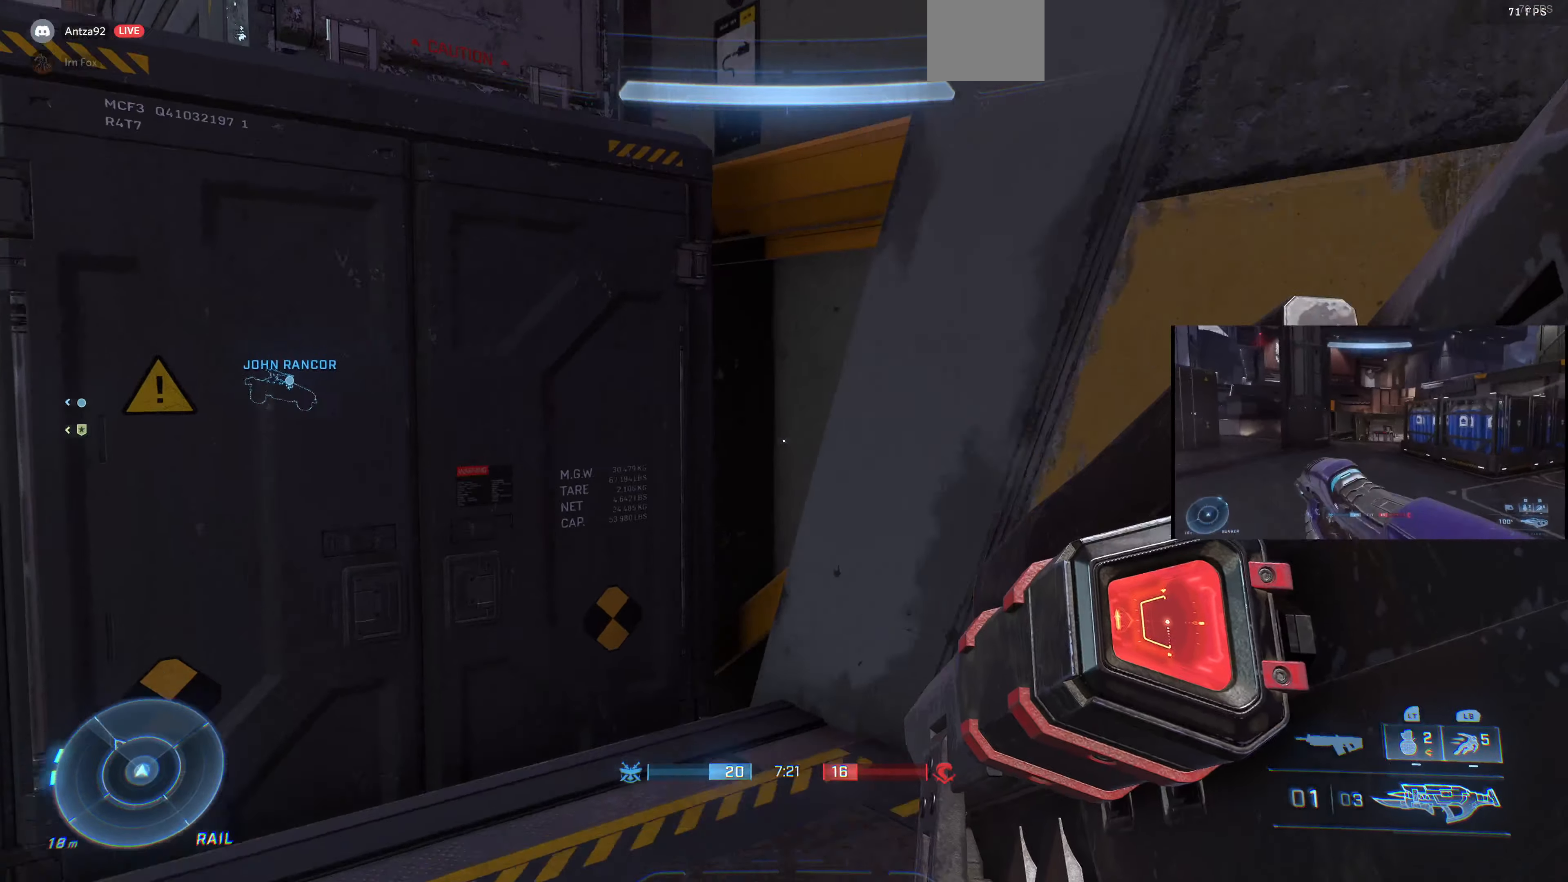
{"buttons": [], "left_stick": "up-left", "right_stick": "left", "events": [[34, "CROSS", "down"], [134, "CROSS", "up"], [167, "right_stick", "left"], [367, "CROSS", "down"], [500, "CROSS", "up"]]}
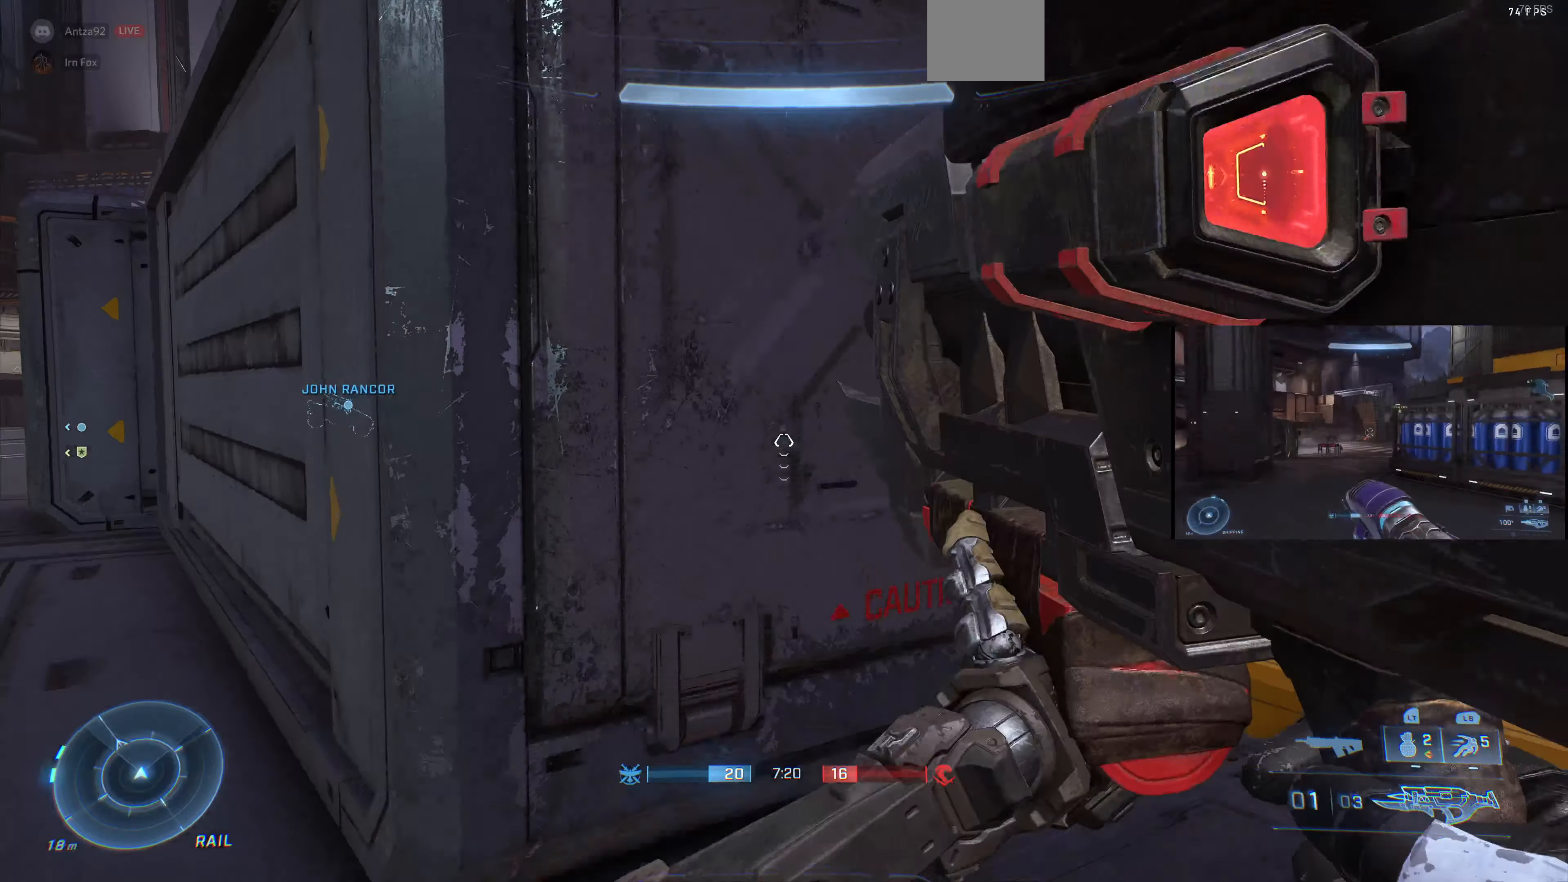
{"buttons": ["CROSS"], "left_stick": "up-left", "right_stick": "up-right", "events": [[100, "CROSS", "down"], [134, "right_stick", "center"], [200, "CROSS", "up"], [334, "right_stick", "up-right"], [400, "CROSS", "down"]]}
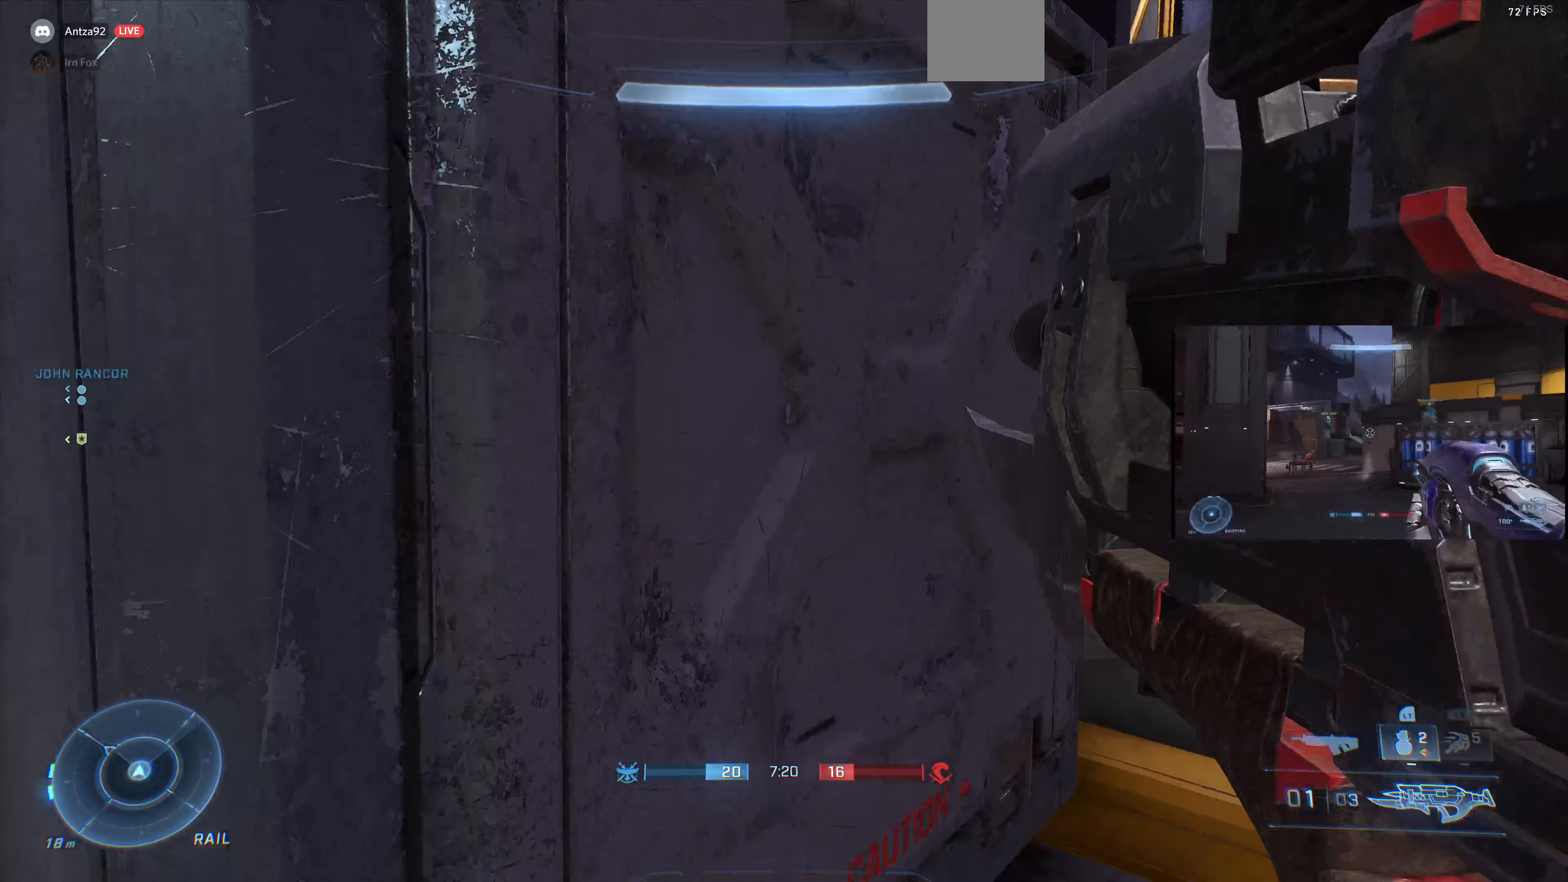
{"buttons": [], "left_stick": "up", "right_stick": "right", "events": [[34, "CROSS", "up"], [67, "right_stick", "center"], [100, "CROSS", "down"], [234, "CROSS", "up"], [300, "CROSS", "down"], [367, "left_stick", "up"], [400, "CROSS", "up"], [467, "right_stick", "right"]]}
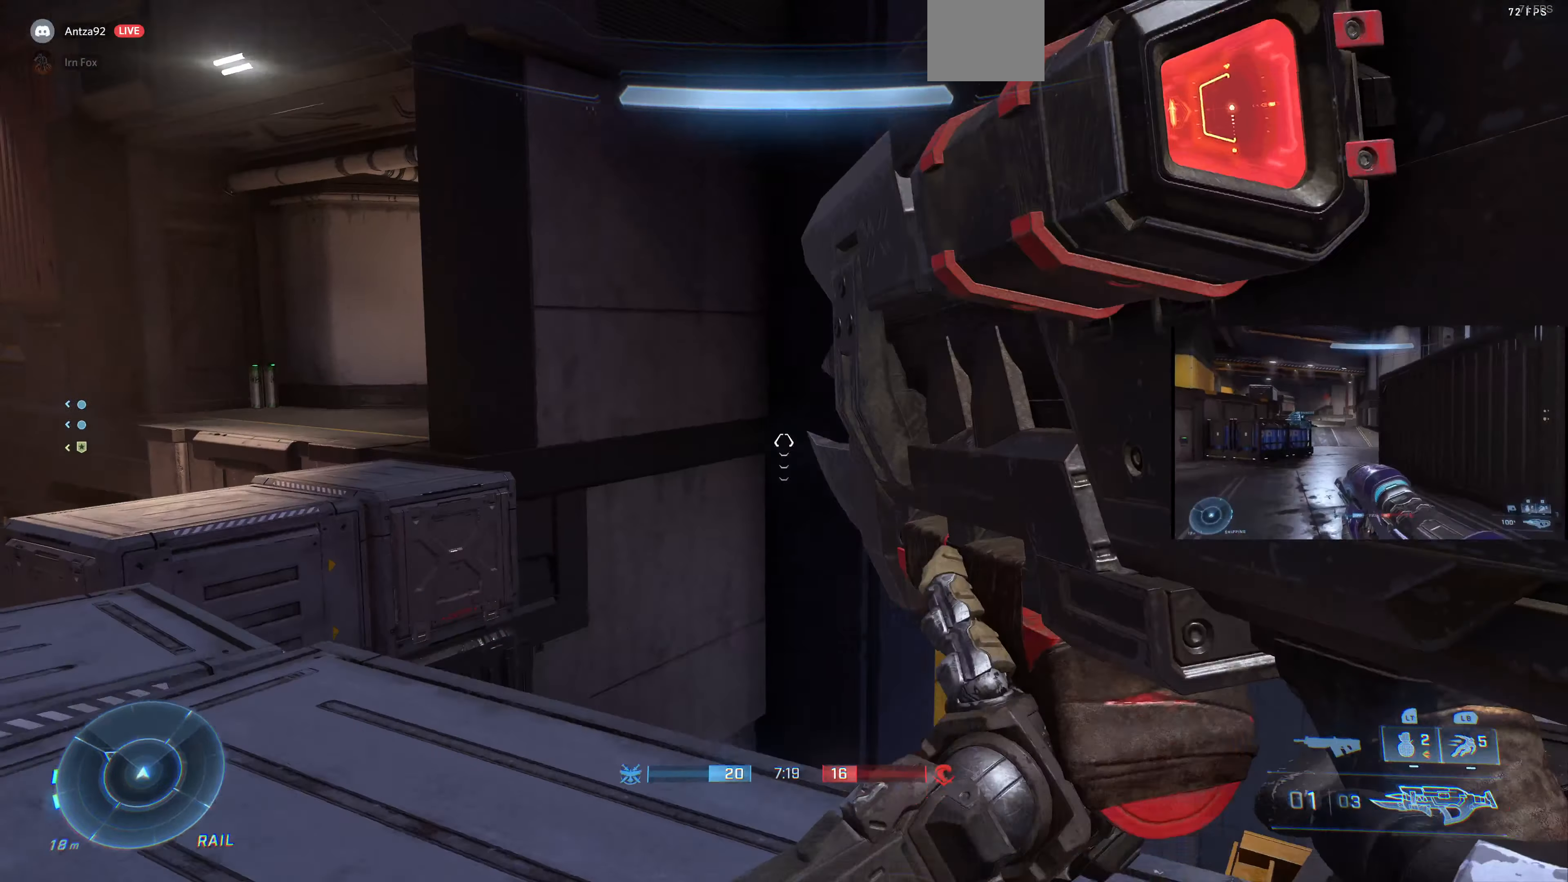
{"buttons": [], "left_stick": "up", "right_stick": "right", "events": [[367, "right_stick", "center"], [500, "right_stick", "right"]]}
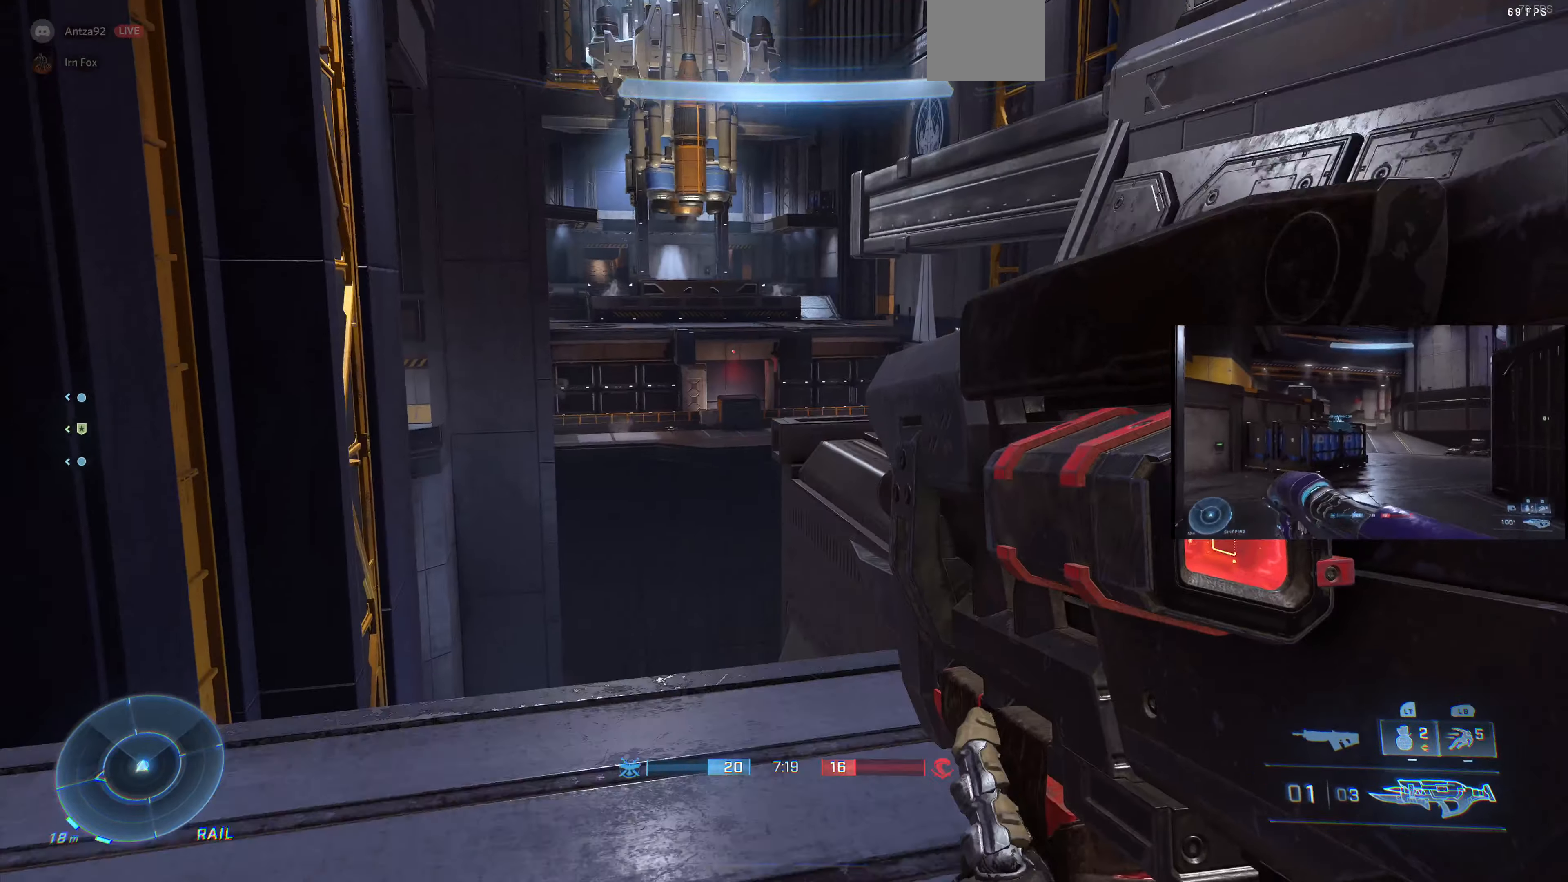
{"buttons": [], "left_stick": "up", "right_stick": "center", "events": [[67, "left_stick", "center"], [300, "right_stick", "center"], [400, "left_stick", "up"], [434, "CROSS", "down"], [467, "CROSS", "up"]]}
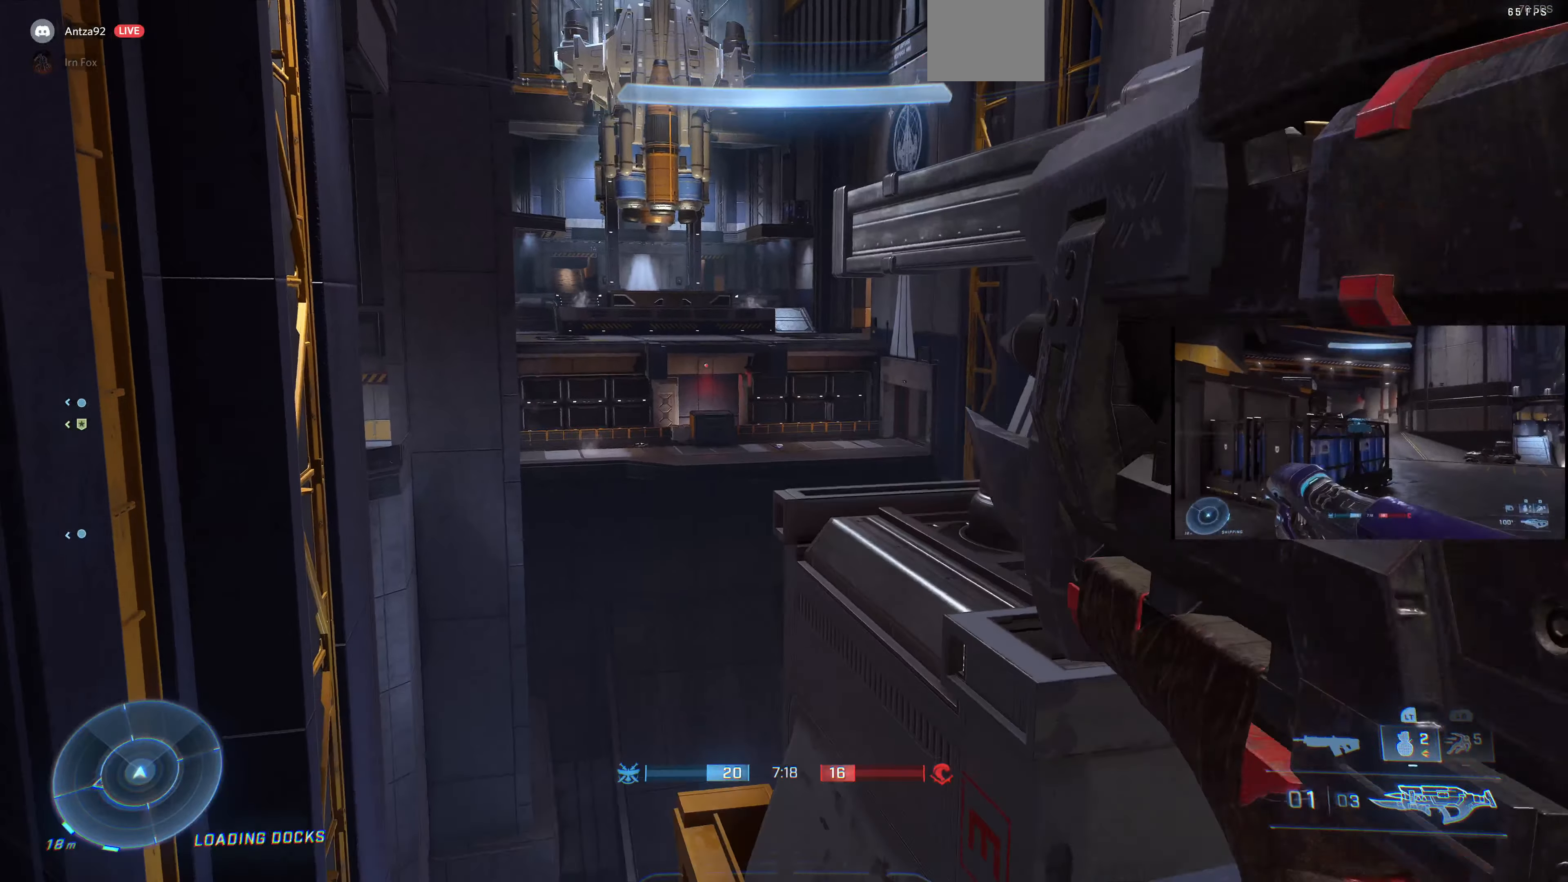
{"buttons": [], "left_stick": "center", "right_stick": "center", "events": [[34, "left_stick", "center"], [134, "right_stick", "right"], [234, "right_stick", "center"], [400, "left_stick", "left"], [500, "left_stick", "center"]]}